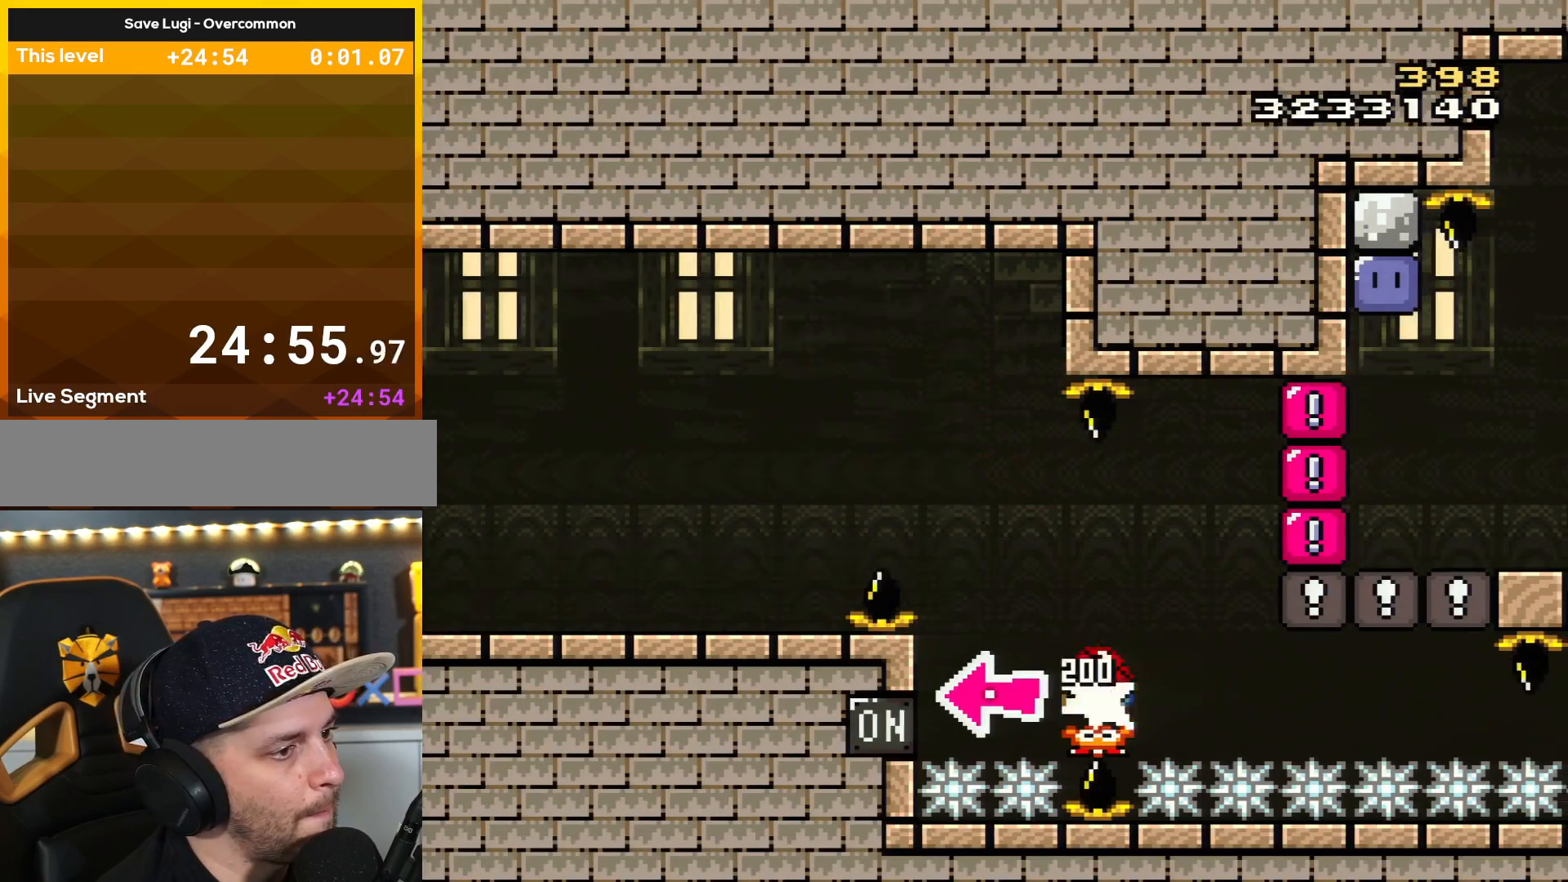
Gameplay with a controller (Nintendo layout); each line is a JSON object with the inputs held at the frame after it. "events" lists button and stick changes between this image and that frame as [ms after this image, input, new state], when the widget could be followed in between. Not read: L3 R3.
{"buttons": ["Y", "DPAD_RIGHT"], "events": [[33, "DPAD_LEFT", "down"], [33, "DPAD_RIGHT", "up"], [117, "Y", "up"], [150, "DPAD_LEFT", "up"], [183, "DPAD_RIGHT", "down"], [217, "Y", "down"], [400, "B", "up"]]}
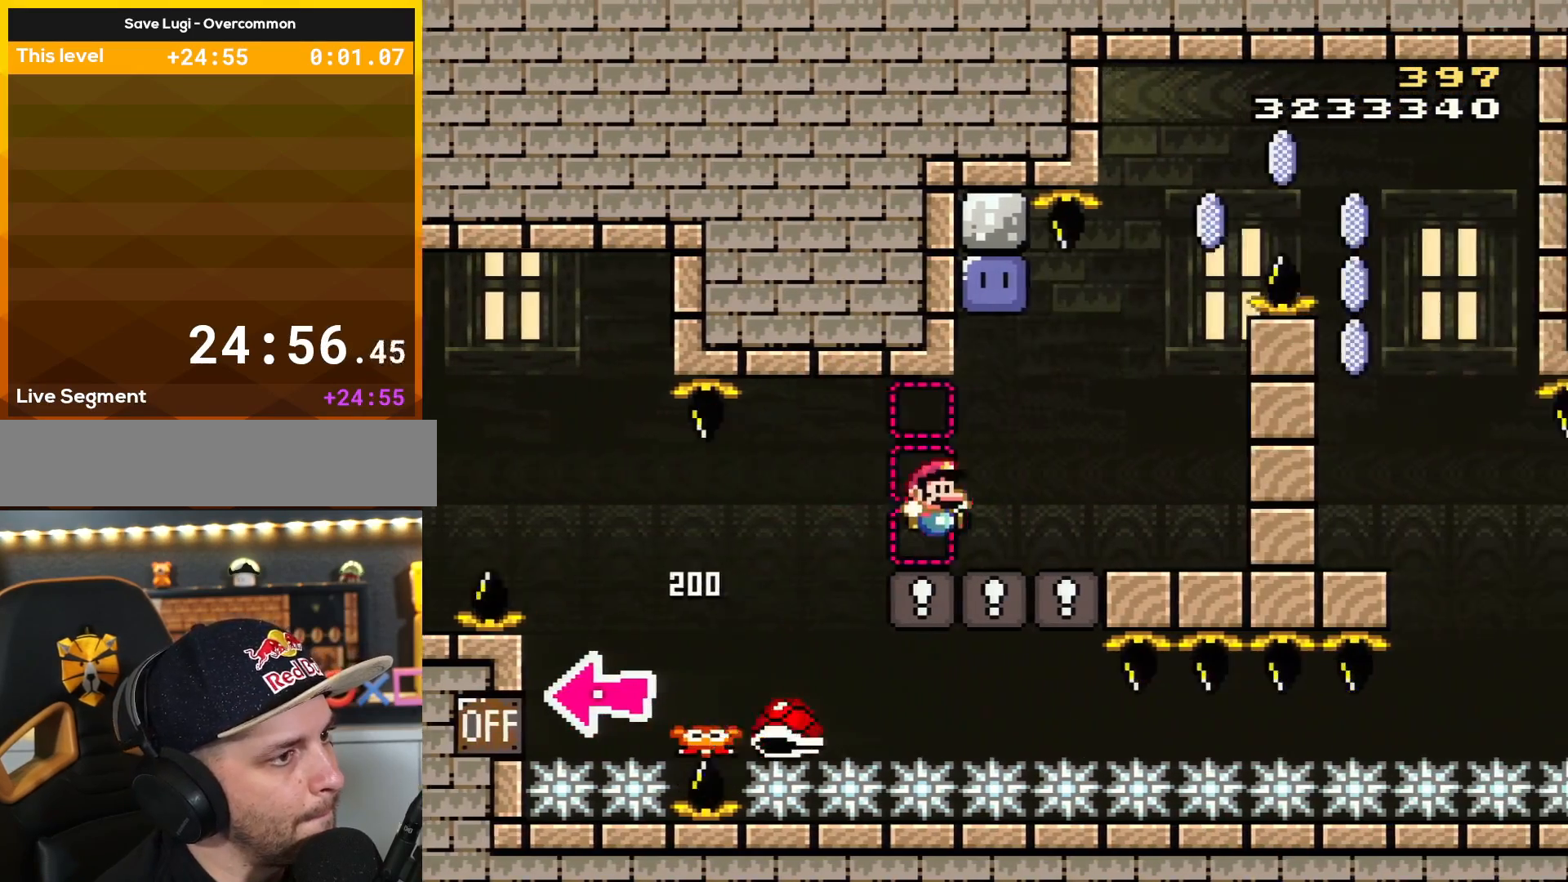
{"buttons": ["DPAD_LEFT"], "events": [[17, "B", "down"], [184, "B", "up"], [301, "DPAD_RIGHT", "up"], [301, "DPAD_UP", "down"], [334, "DPAD_LEFT", "down"], [334, "DPAD_UP", "up"], [468, "Y", "up"]]}
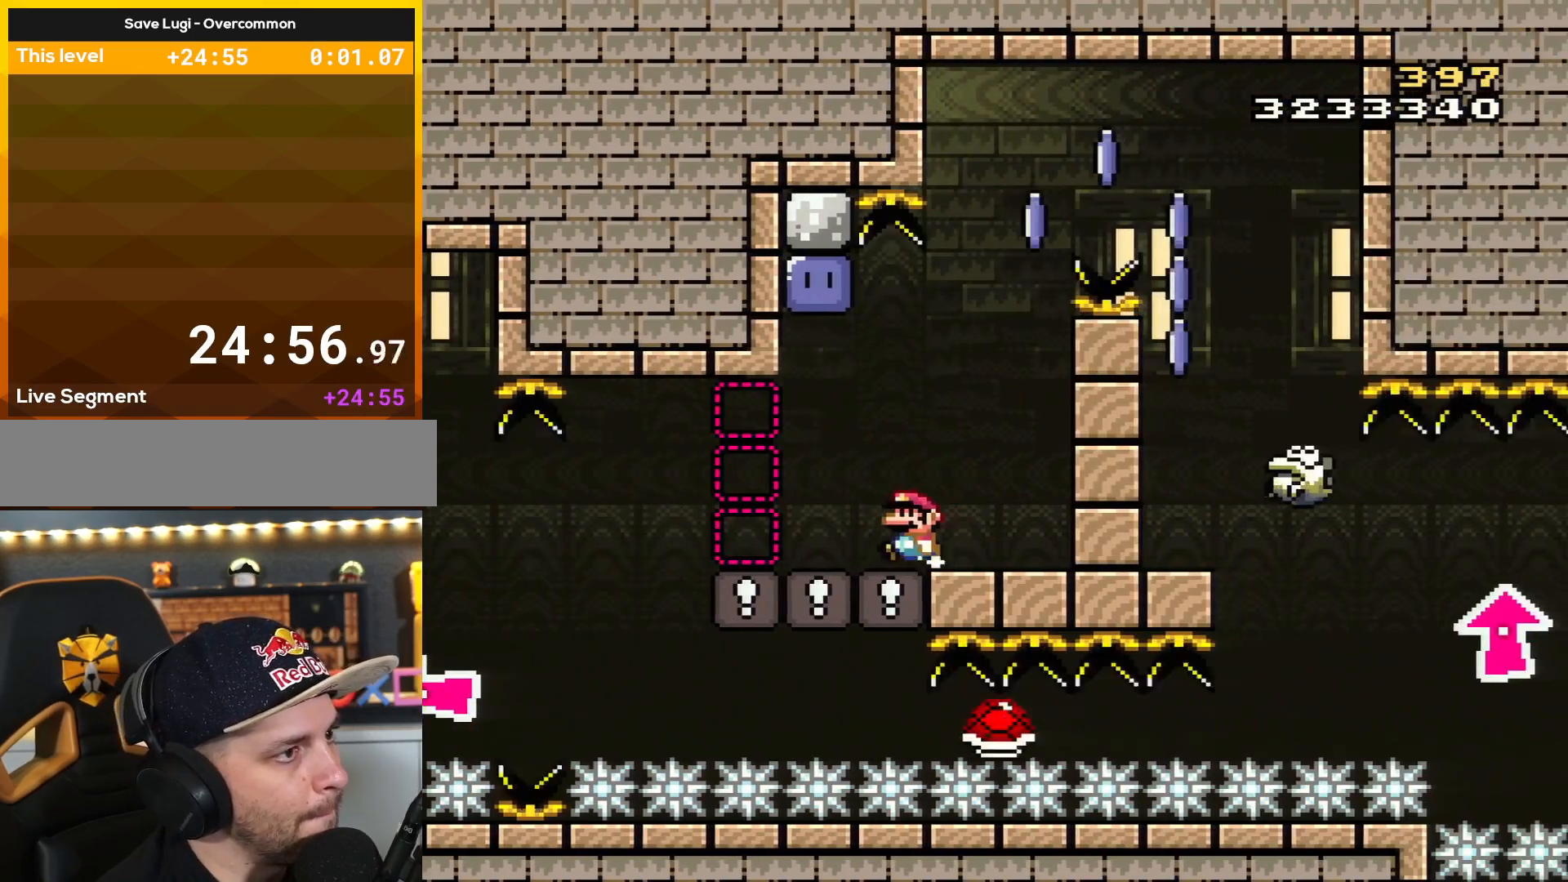
{"buttons": ["B", "Y", "DPAD_LEFT"], "events": [[33, "X", "down"], [117, "DPAD_UP", "down"], [183, "DPAD_LEFT", "up"], [217, "DPAD_RIGHT", "down"], [217, "DPAD_UP", "up"], [300, "X", "up"], [300, "Y", "down"], [467, "B", "down"], [484, "DPAD_LEFT", "down"], [484, "DPAD_RIGHT", "up"]]}
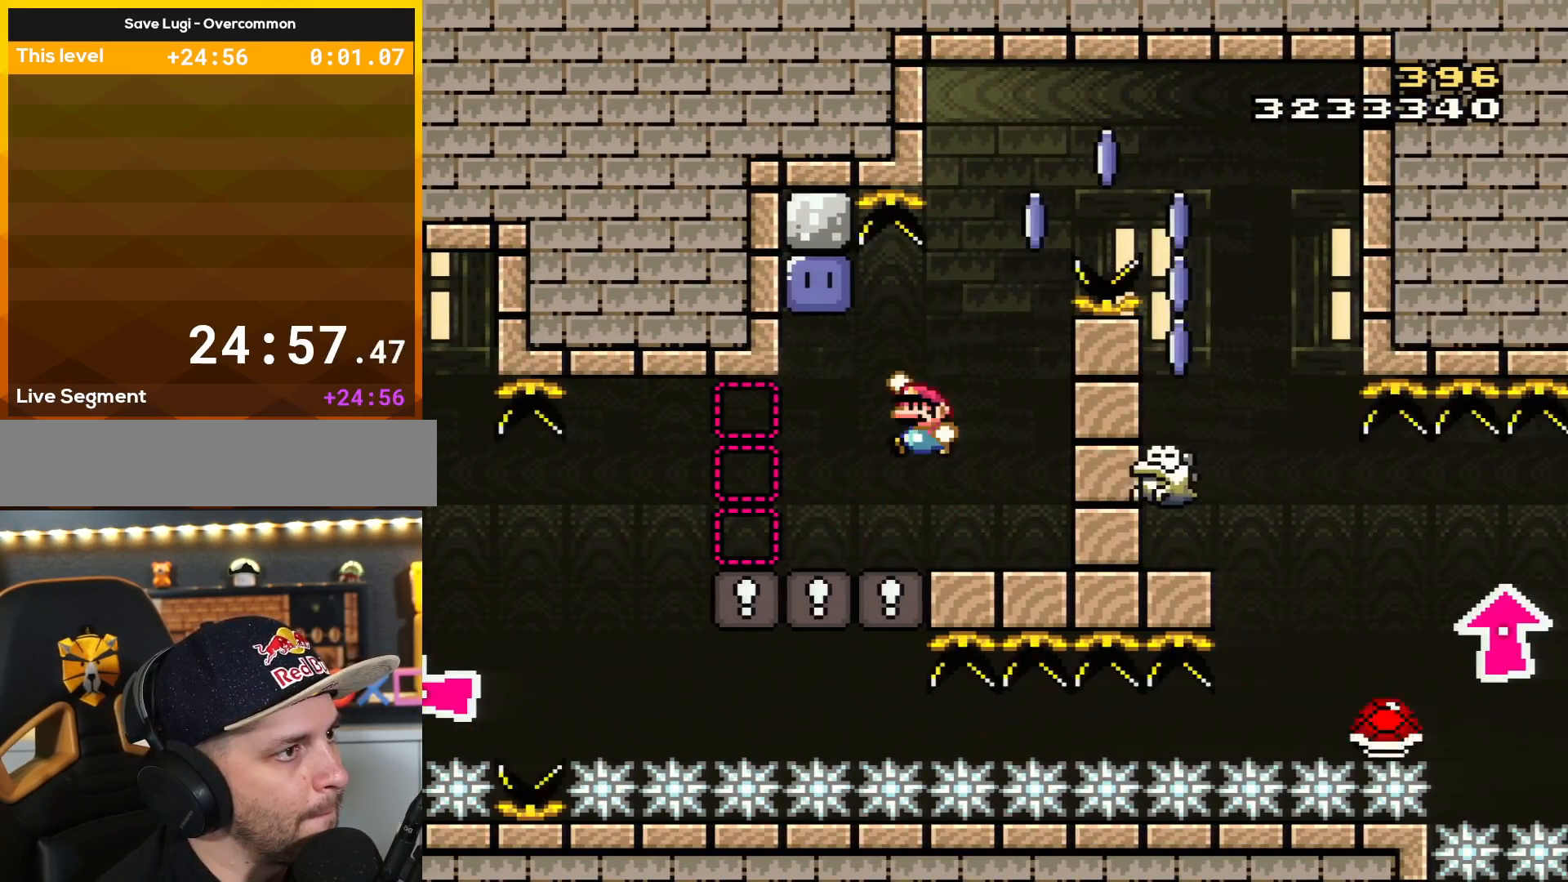
{"buttons": ["Y", "DPAD_RIGHT"], "events": [[184, "B", "up"], [184, "Y", "up"], [301, "Y", "down"], [434, "DPAD_LEFT", "up"], [434, "DPAD_RIGHT", "down"]]}
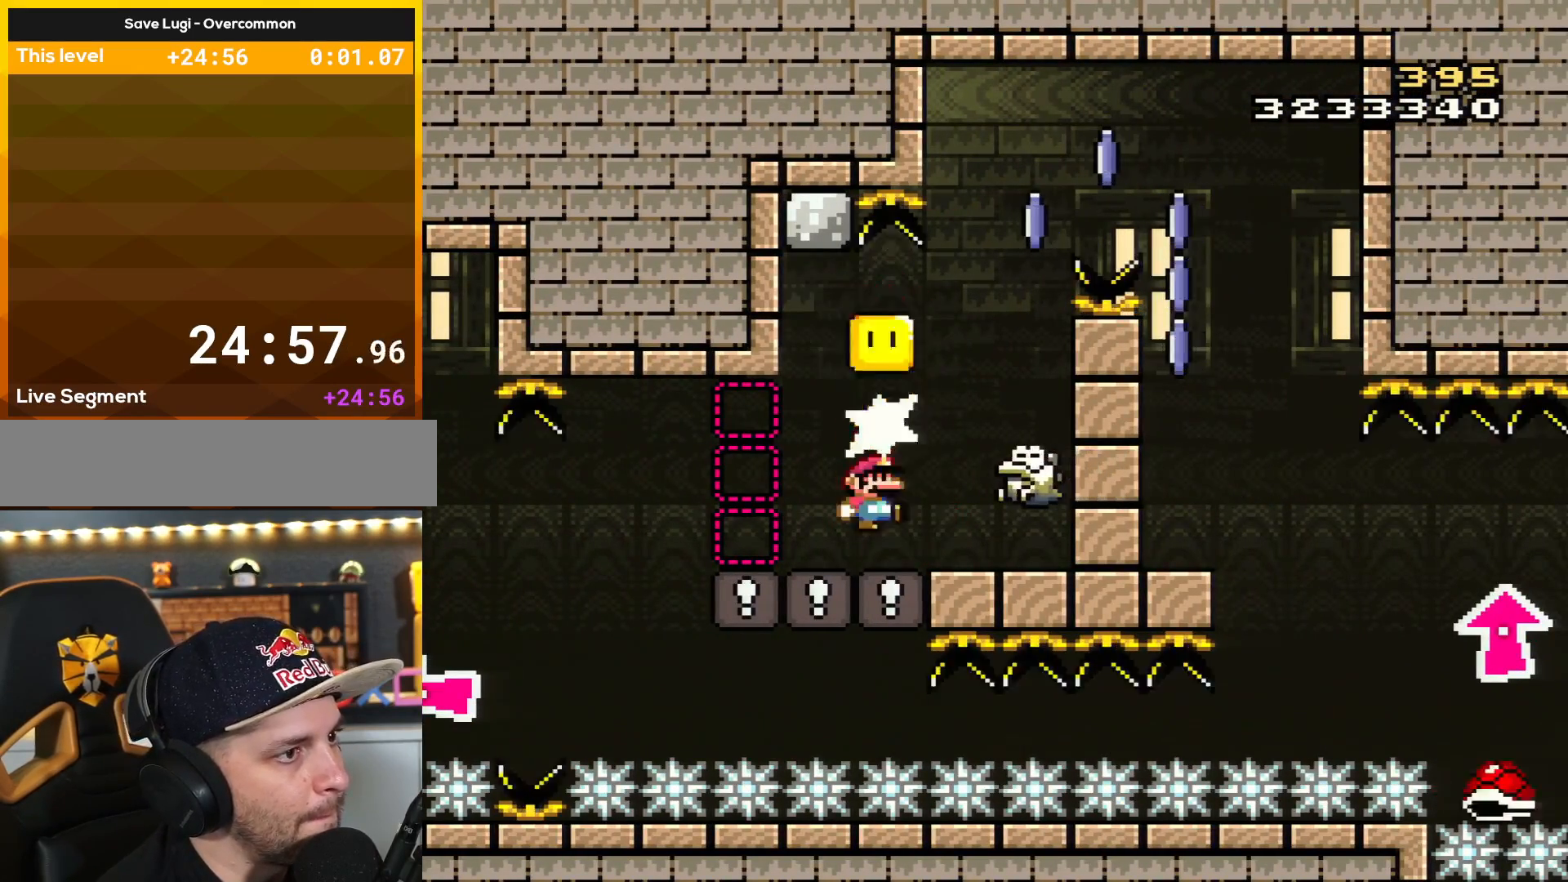
{"buttons": ["A", "X", "DPAD_RIGHT"], "events": [[17, "DPAD_RIGHT", "up"], [17, "DPAD_UP", "down"], [17, "Y", "up"], [183, "DPAD_LEFT", "down"], [183, "X", "down"], [217, "A", "down"], [217, "DPAD_UP", "up"], [267, "A", "up"], [267, "DPAD_LEFT", "up"], [267, "DPAD_RIGHT", "down"], [434, "A", "down"]]}
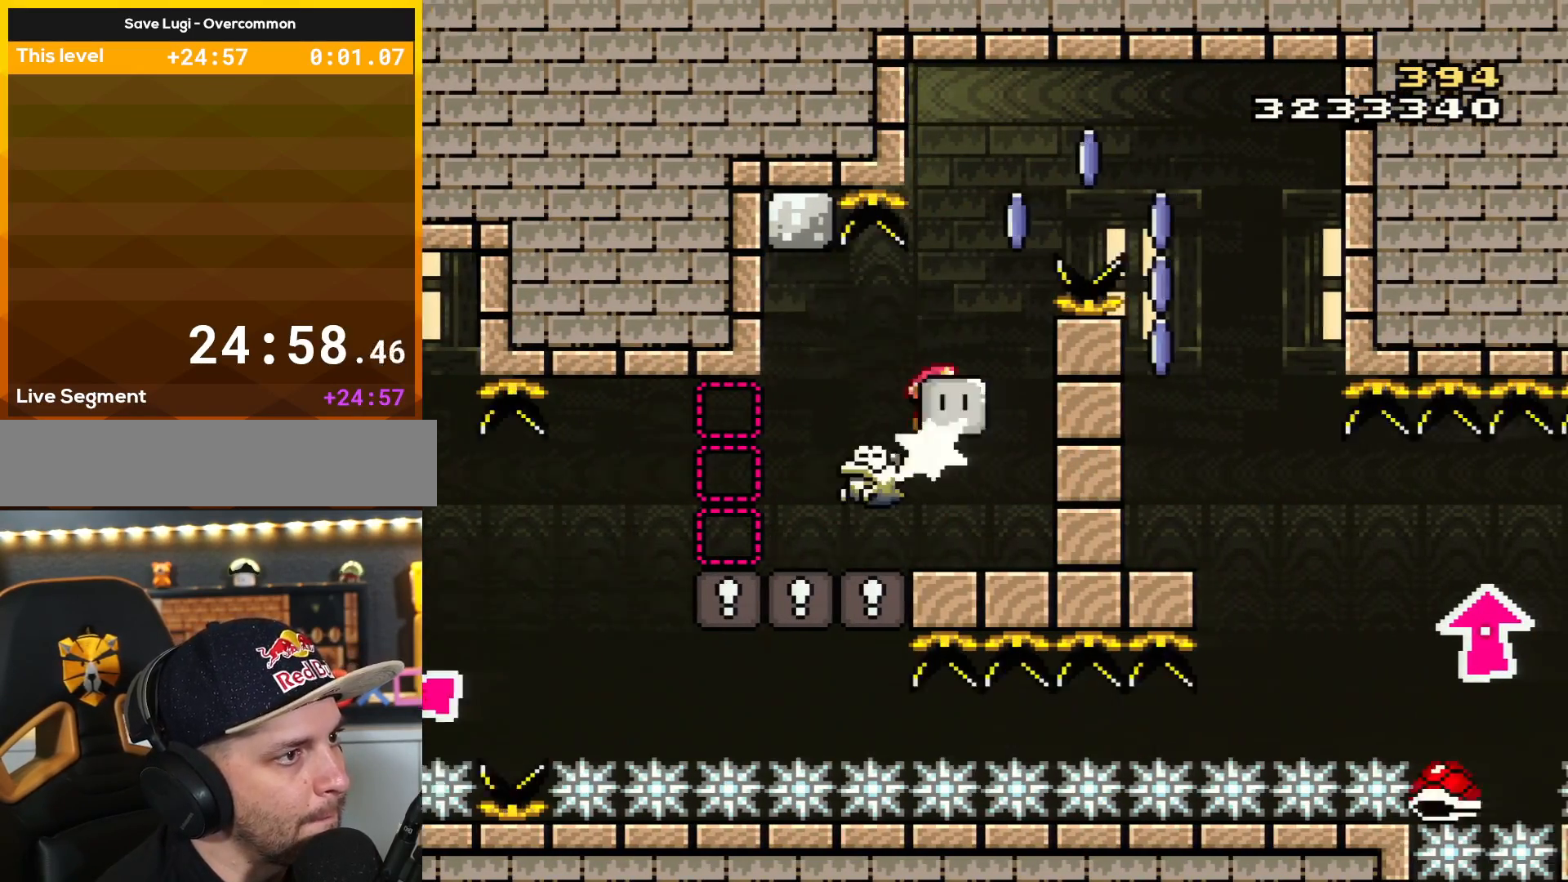
{"buttons": ["A", "X", "DPAD_RIGHT"], "events": [[151, "DPAD_LEFT", "down"], [151, "DPAD_RIGHT", "up"], [234, "DPAD_UP", "down"], [267, "DPAD_LEFT", "up"], [267, "DPAD_RIGHT", "down"], [267, "DPAD_UP", "up"]]}
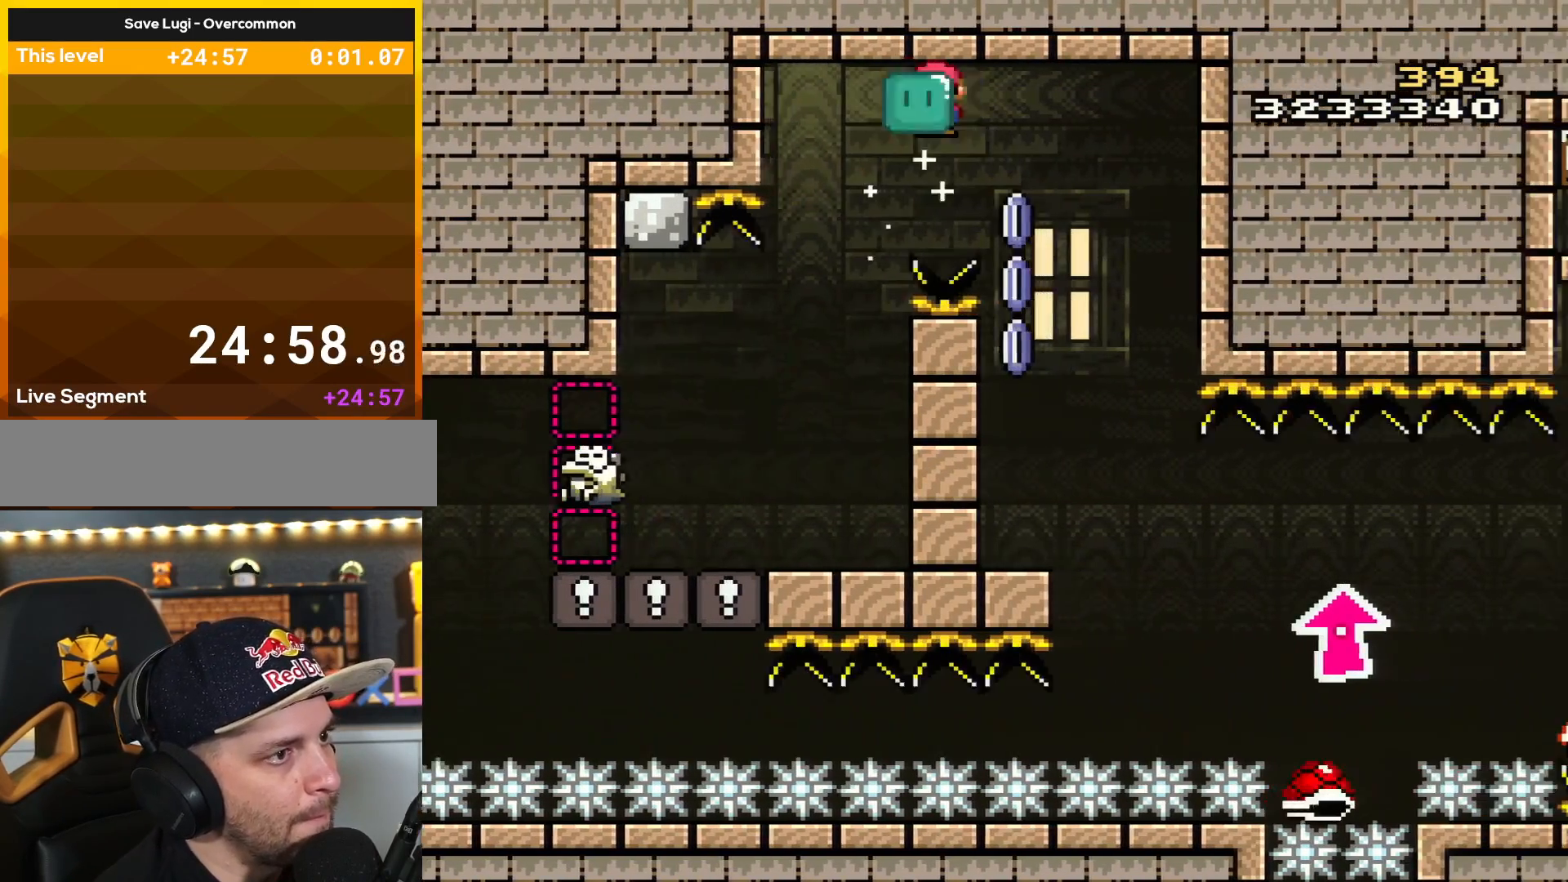
{"buttons": ["X", "DPAD_LEFT"], "events": [[233, "DPAD_LEFT", "down"], [233, "DPAD_RIGHT", "up"], [367, "A", "up"]]}
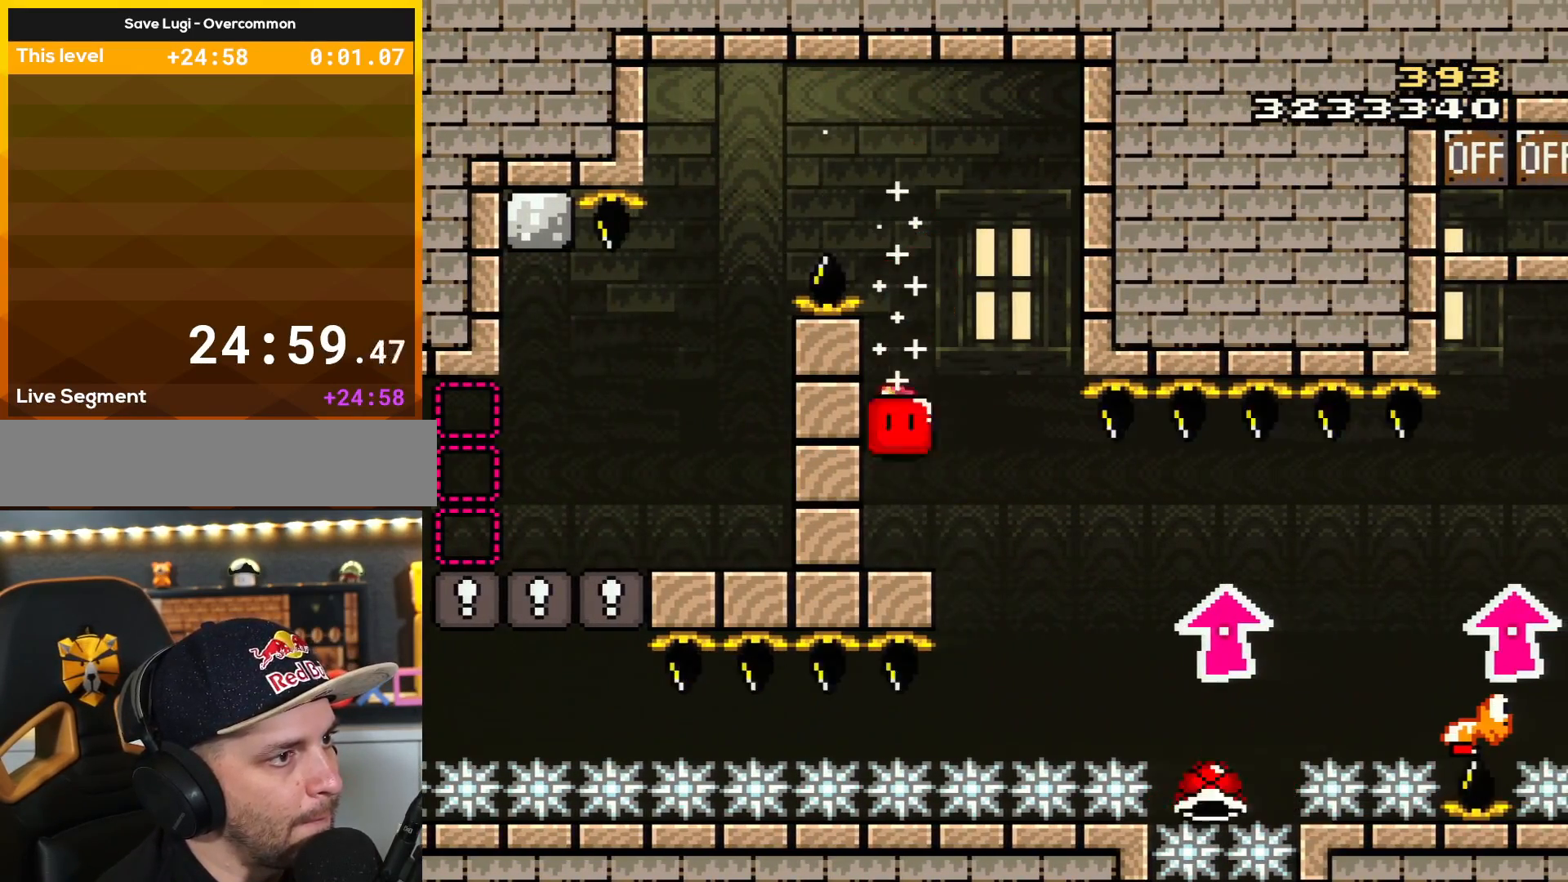
{"buttons": ["B", "Y"], "events": [[17, "DPAD_LEFT", "up"], [50, "DPAD_RIGHT", "down"], [184, "DPAD_RIGHT", "up"], [334, "X", "up"], [334, "Y", "down"], [484, "B", "down"]]}
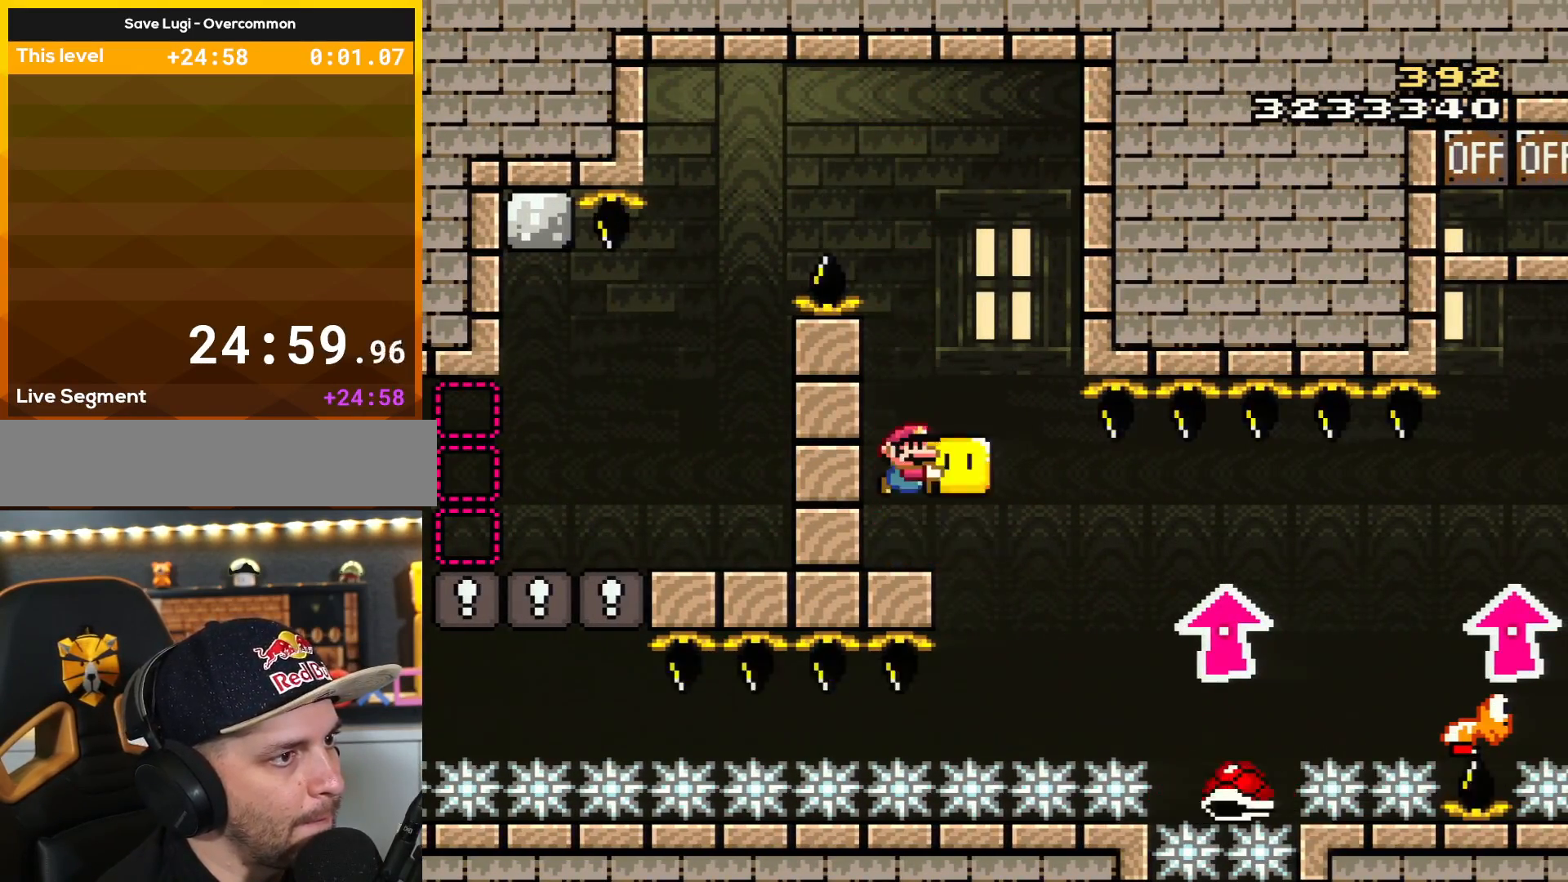
{"buttons": ["B", "Y", "DPAD_RIGHT"], "events": [[83, "B", "up"], [150, "DPAD_RIGHT", "down"], [300, "B", "down"]]}
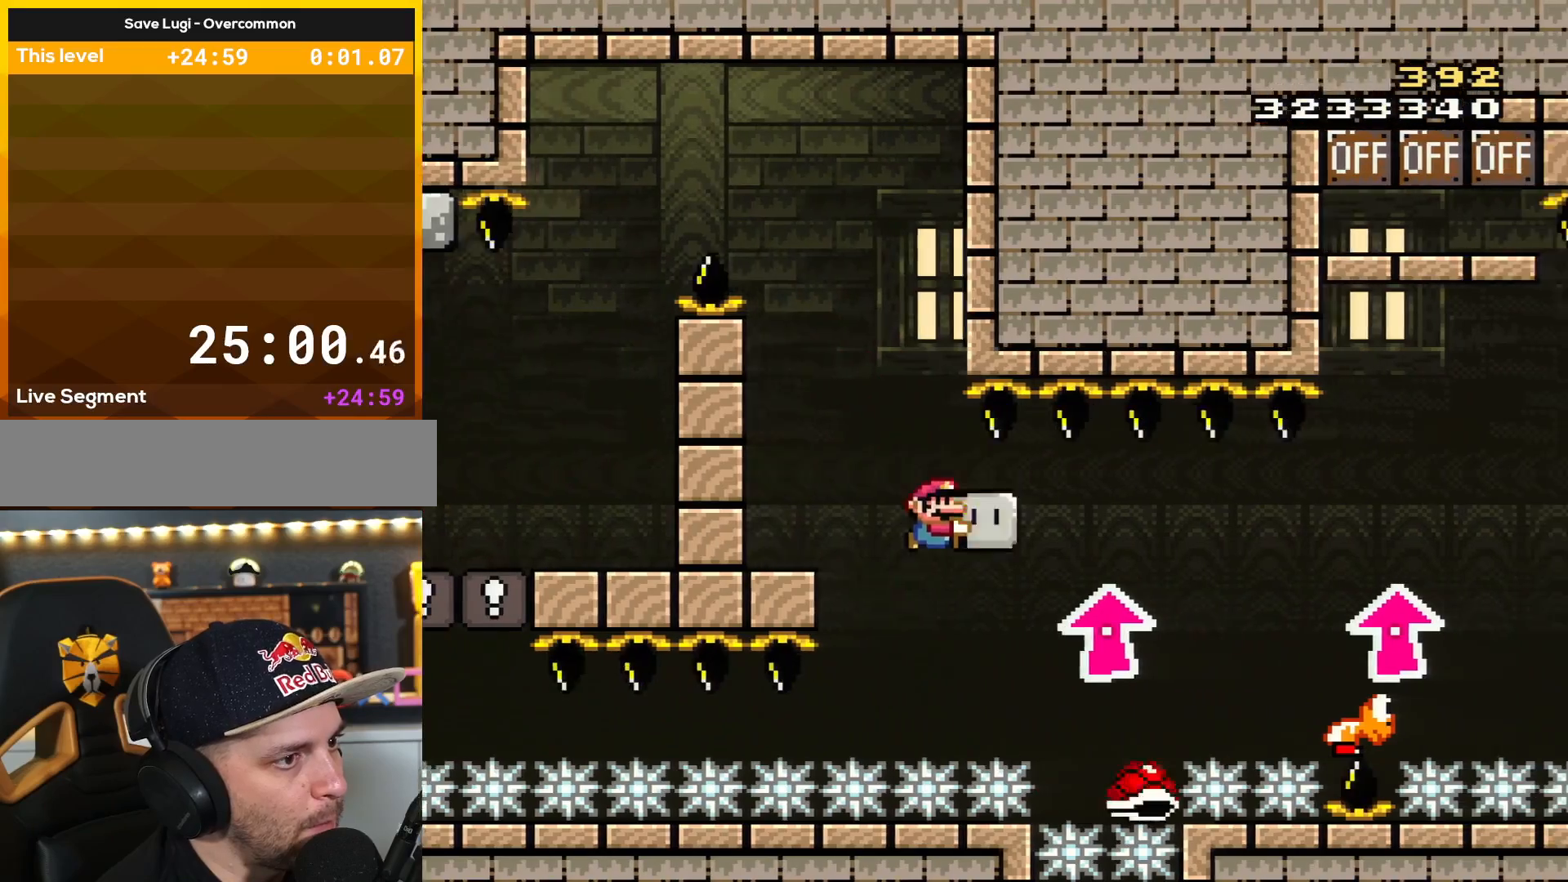
{"buttons": ["Y", "DPAD_RIGHT"], "events": [[84, "DPAD_UP", "down"], [267, "Y", "up"], [334, "Y", "down"], [367, "DPAD_RIGHT", "up"], [401, "DPAD_LEFT", "down"], [401, "DPAD_UP", "up"], [434, "DPAD_UP", "down"], [451, "B", "up"], [451, "DPAD_LEFT", "up"], [451, "DPAD_RIGHT", "down"], [484, "DPAD_UP", "up"]]}
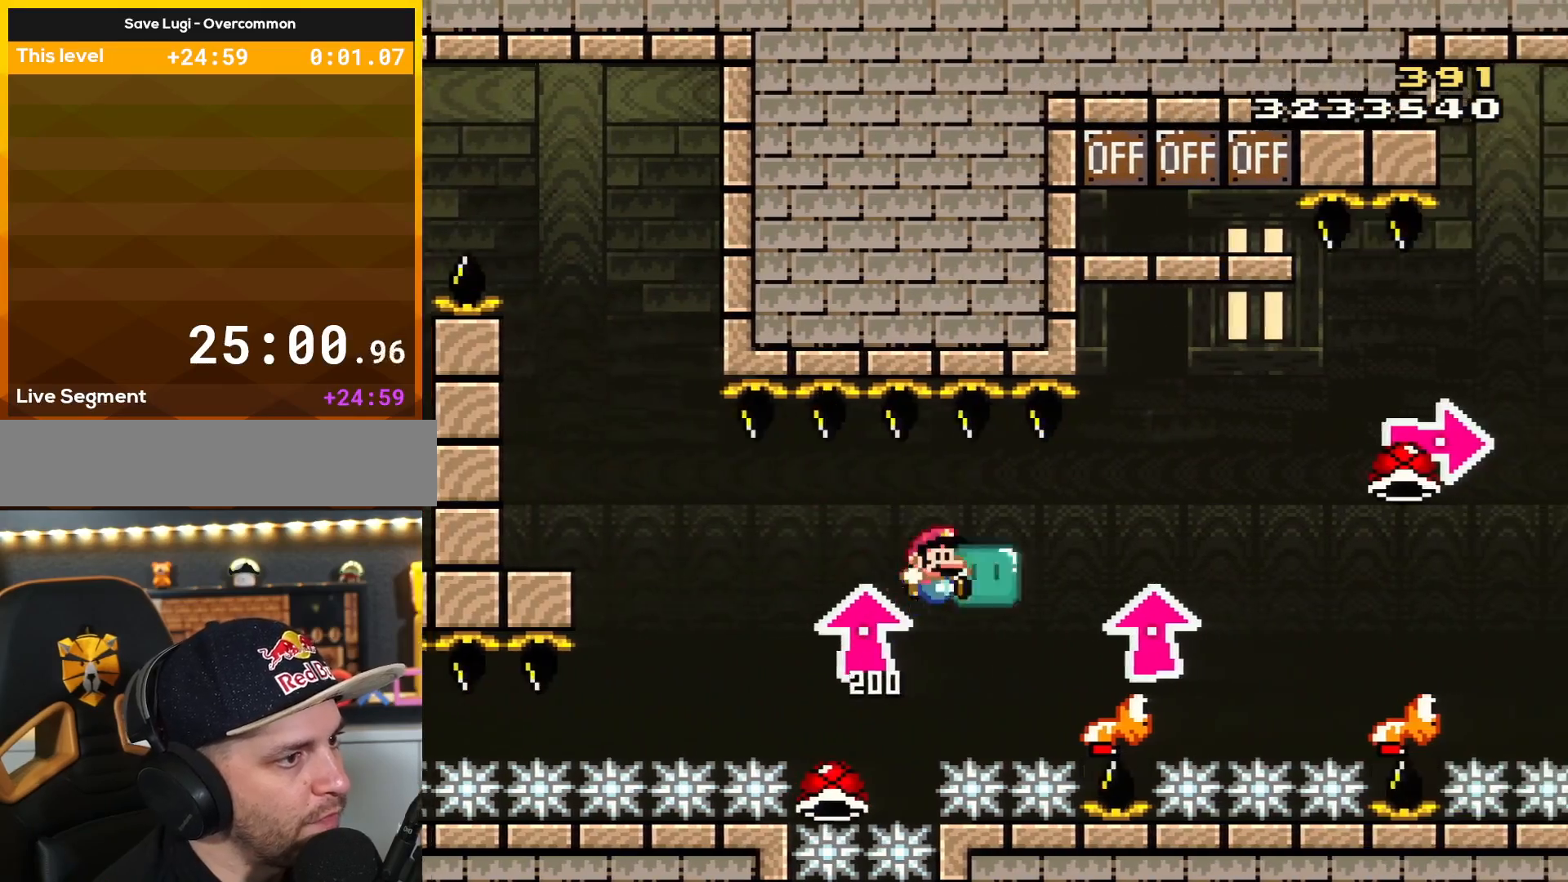
{"buttons": ["B", "Y", "DPAD_RIGHT"], "events": [[117, "B", "down"], [117, "DPAD_UP", "down"], [300, "DPAD_RIGHT", "up"], [300, "Y", "up"], [367, "DPAD_LEFT", "down"], [400, "DPAD_UP", "up"], [434, "Y", "down"], [450, "DPAD_UP", "down"], [484, "DPAD_LEFT", "up"], [484, "DPAD_RIGHT", "down"], [484, "DPAD_UP", "up"]]}
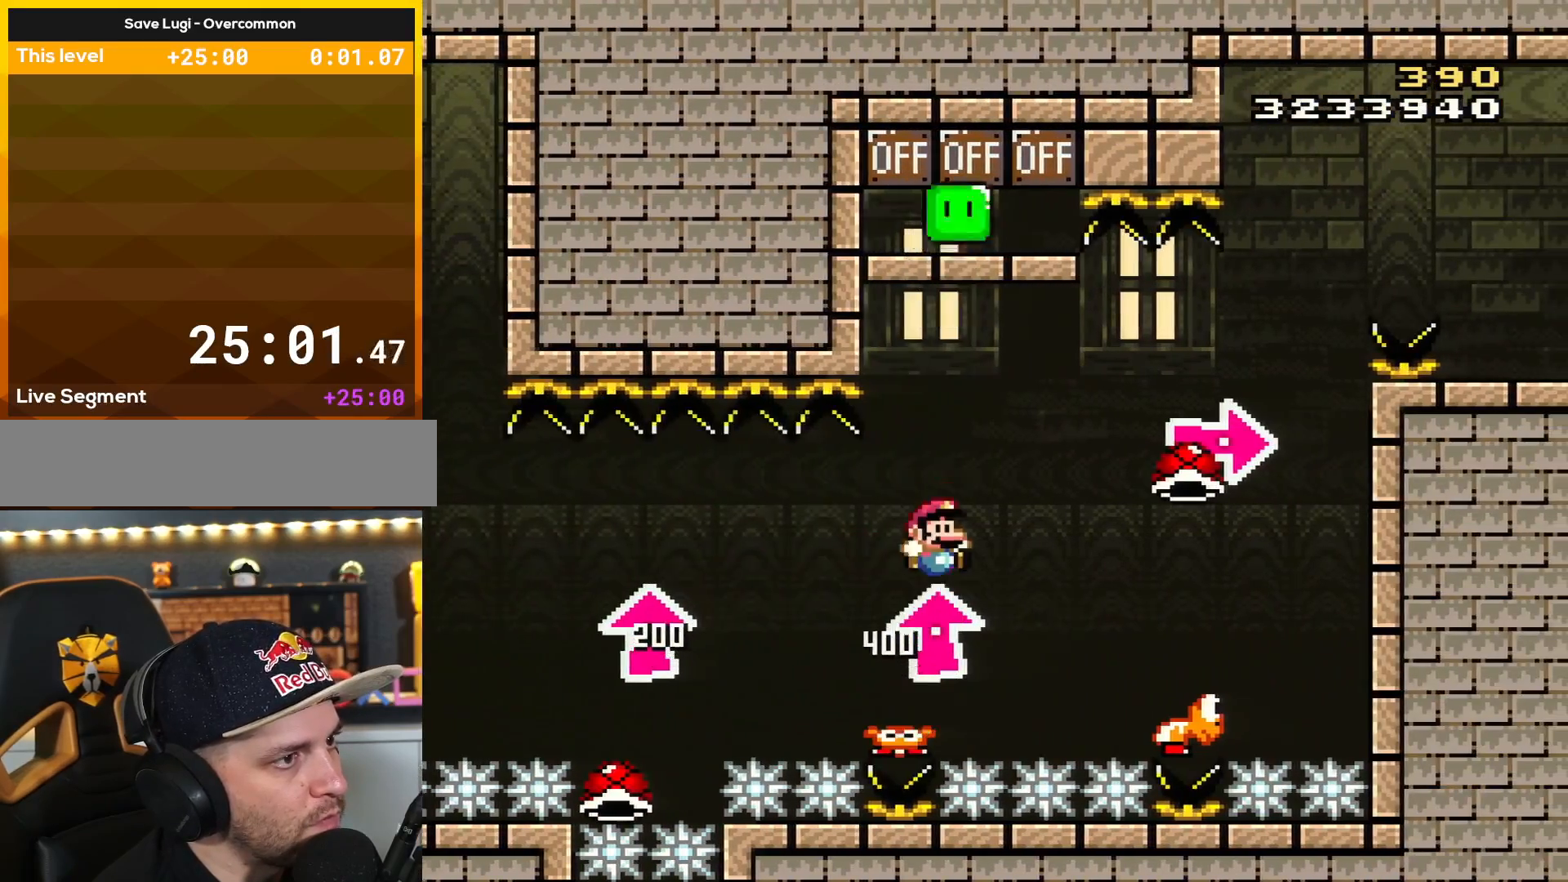
{"buttons": ["B", "Y", "DPAD_RIGHT"], "events": [[234, "B", "up"], [234, "DPAD_RIGHT", "up"], [334, "B", "down"], [334, "DPAD_RIGHT", "down"]]}
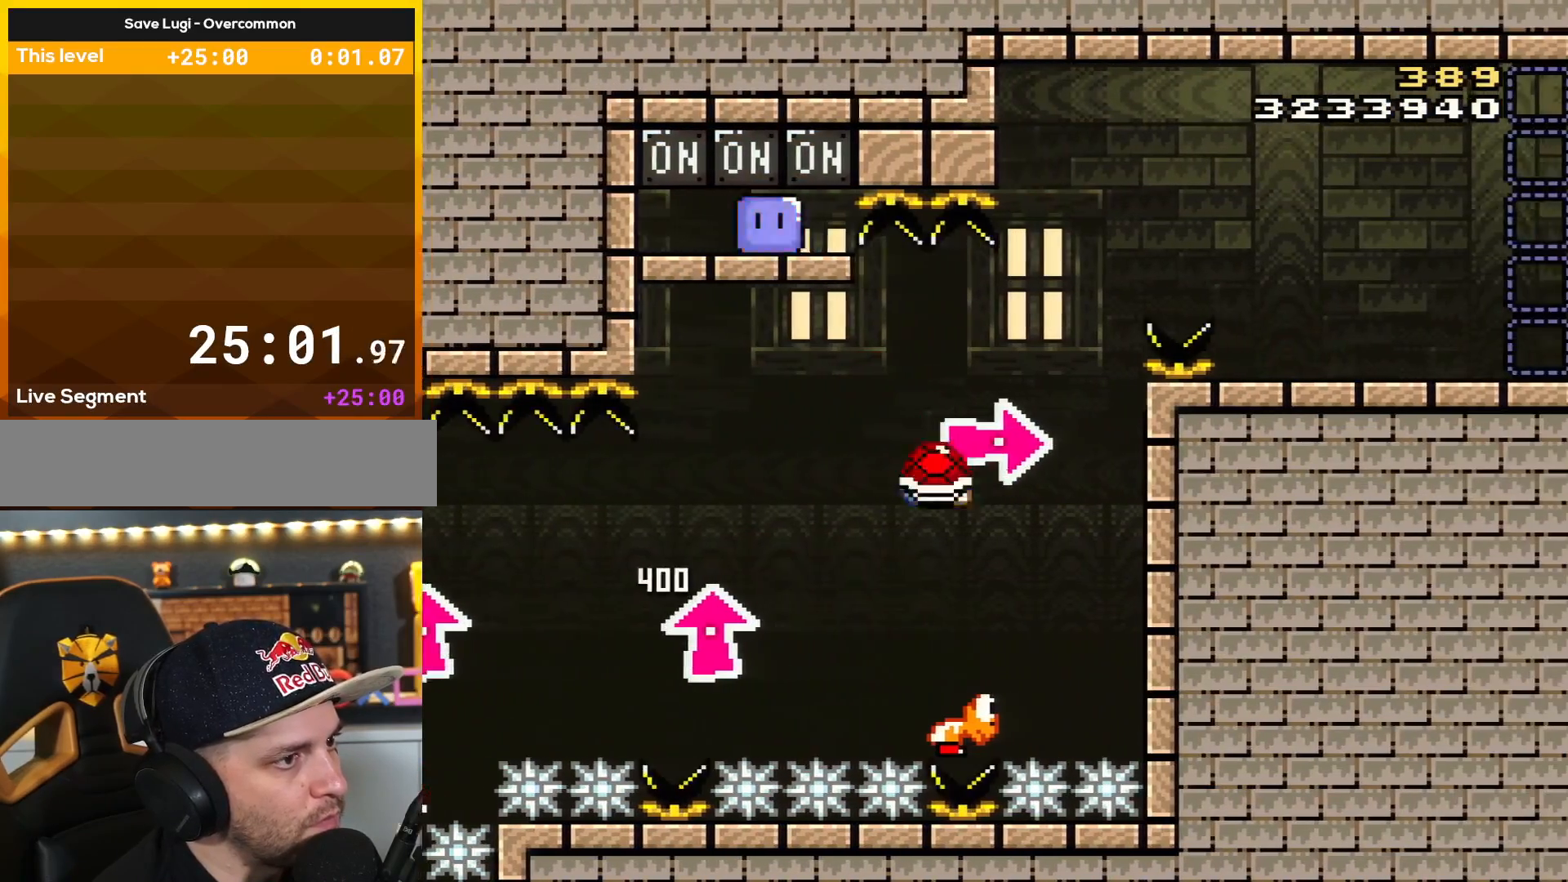
{"buttons": ["B", "Y"], "events": [[83, "DPAD_LEFT", "down"], [83, "DPAD_RIGHT", "up"], [300, "DPAD_LEFT", "up"]]}
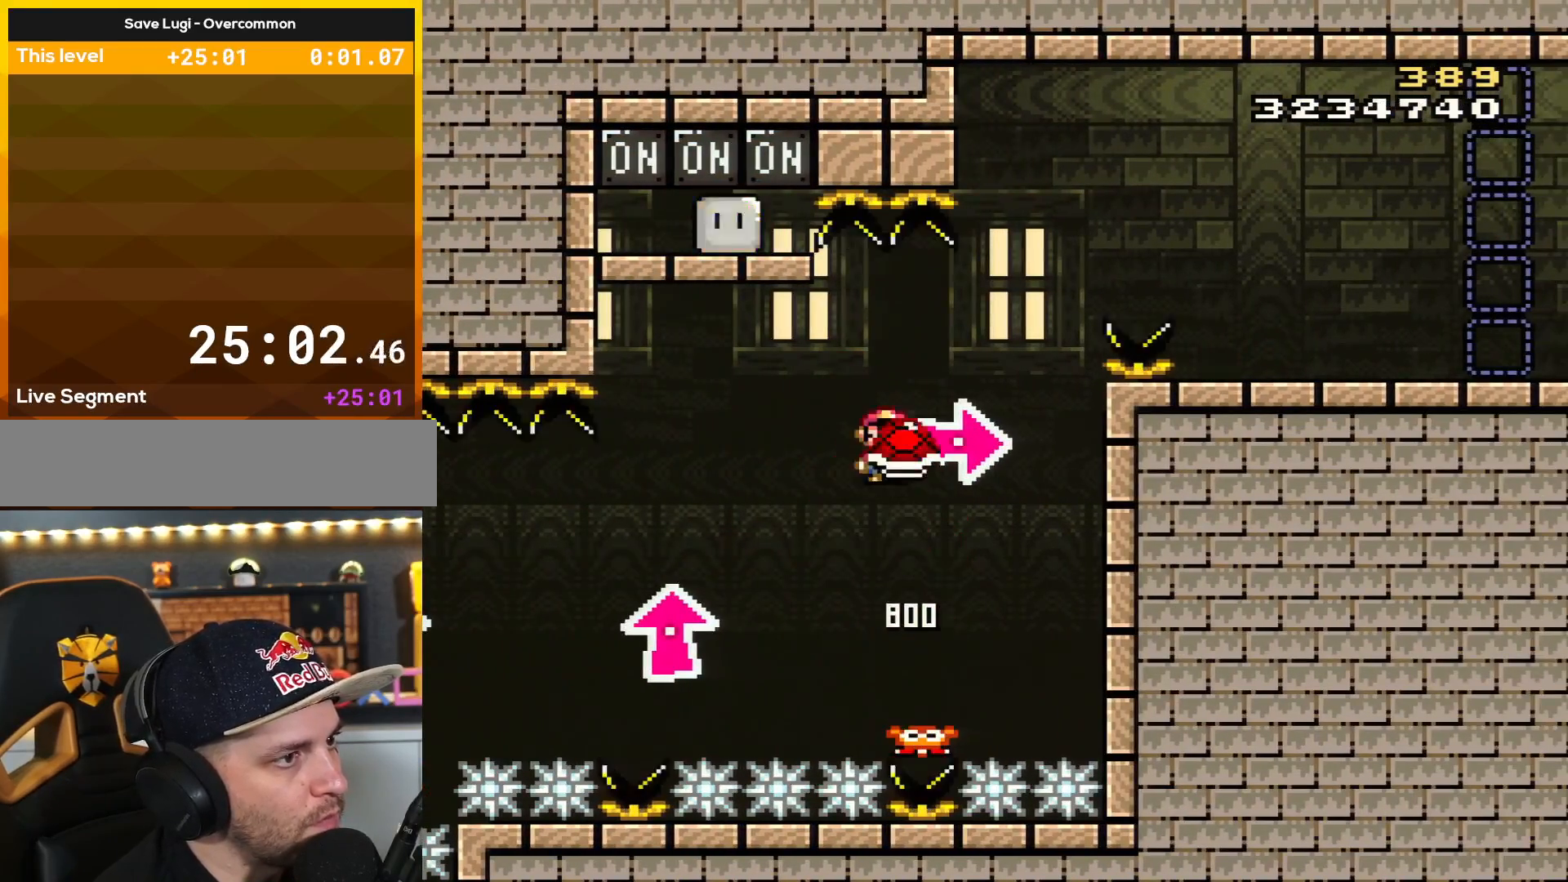
{"buttons": ["B", "Y", "DPAD_RIGHT"], "events": [[17, "DPAD_RIGHT", "down"], [151, "DPAD_RIGHT", "up"], [301, "Y", "up"], [401, "Y", "down"], [484, "DPAD_RIGHT", "down"]]}
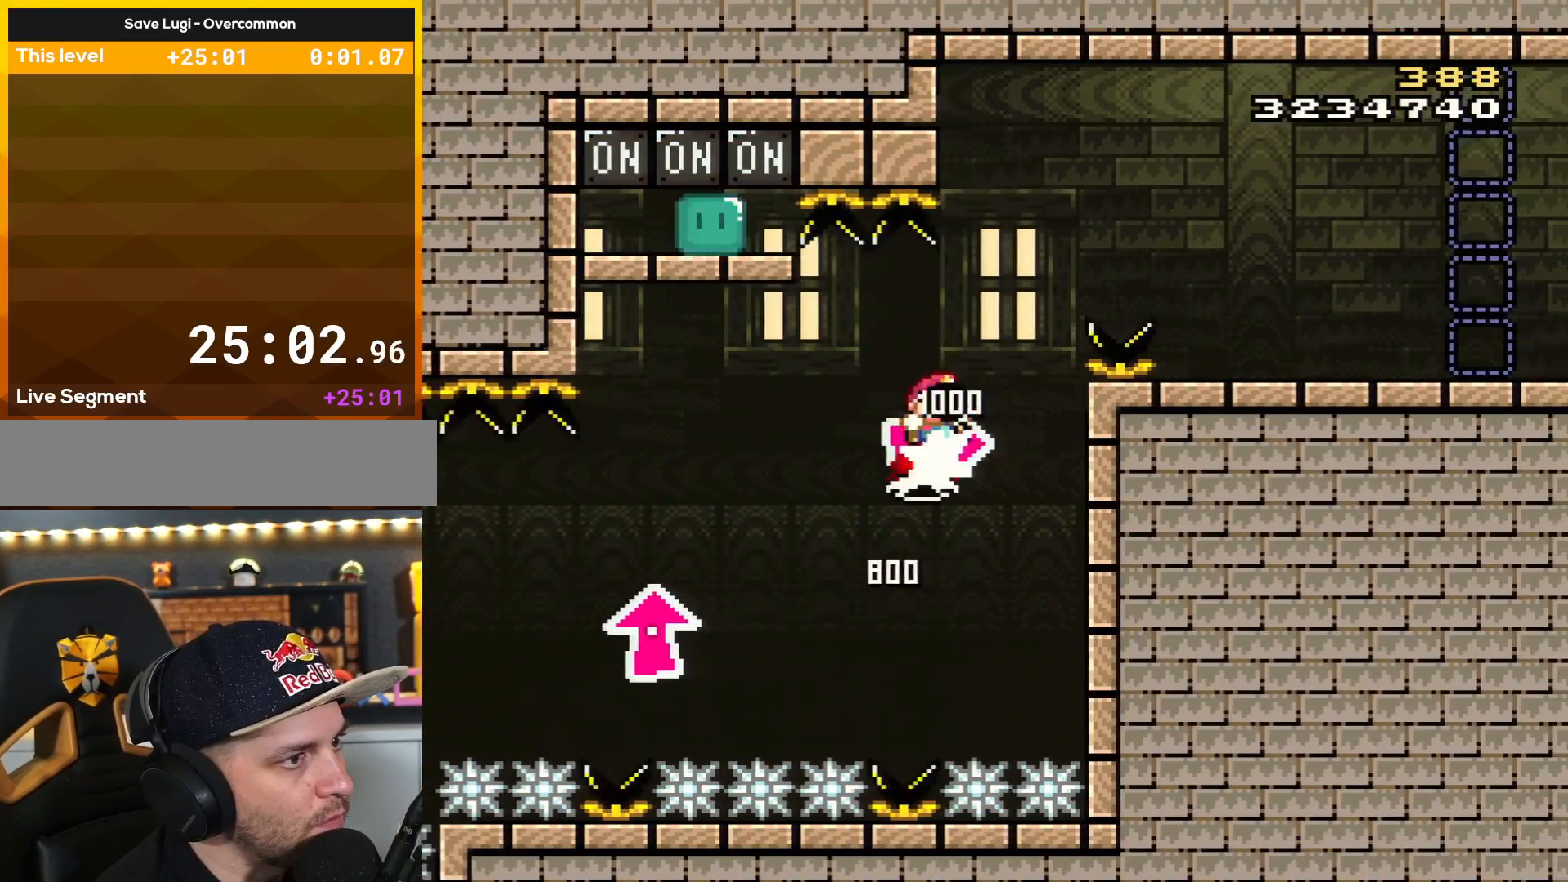
{"buttons": ["B", "Y", "DPAD_RIGHT"], "events": [[334, "B", "up"], [417, "B", "down"]]}
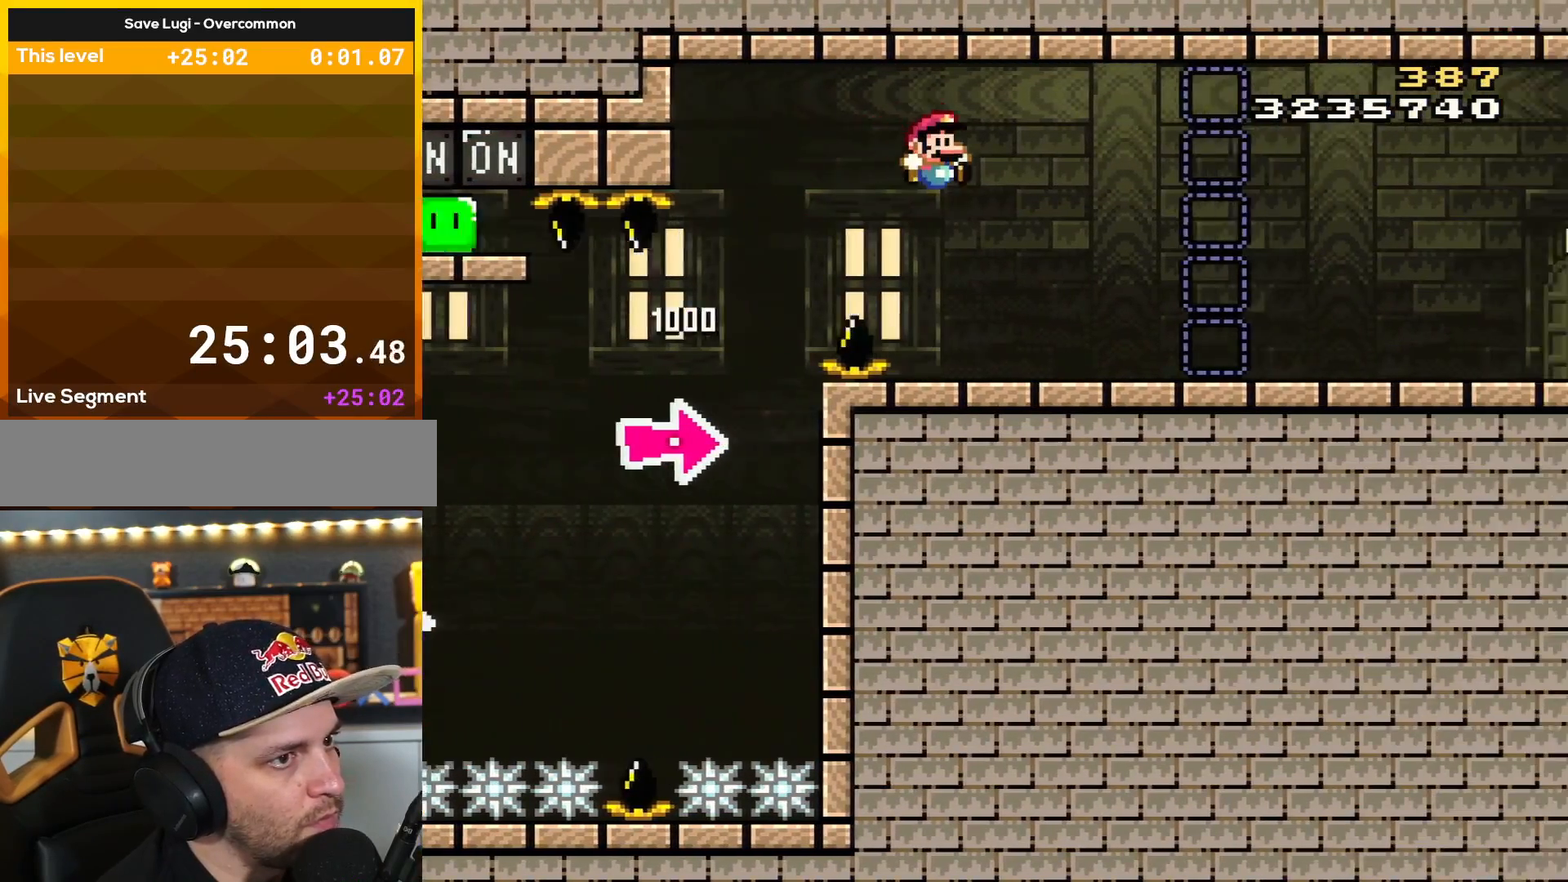
{"buttons": ["Y", "DPAD_RIGHT"], "events": [[84, "B", "up"]]}
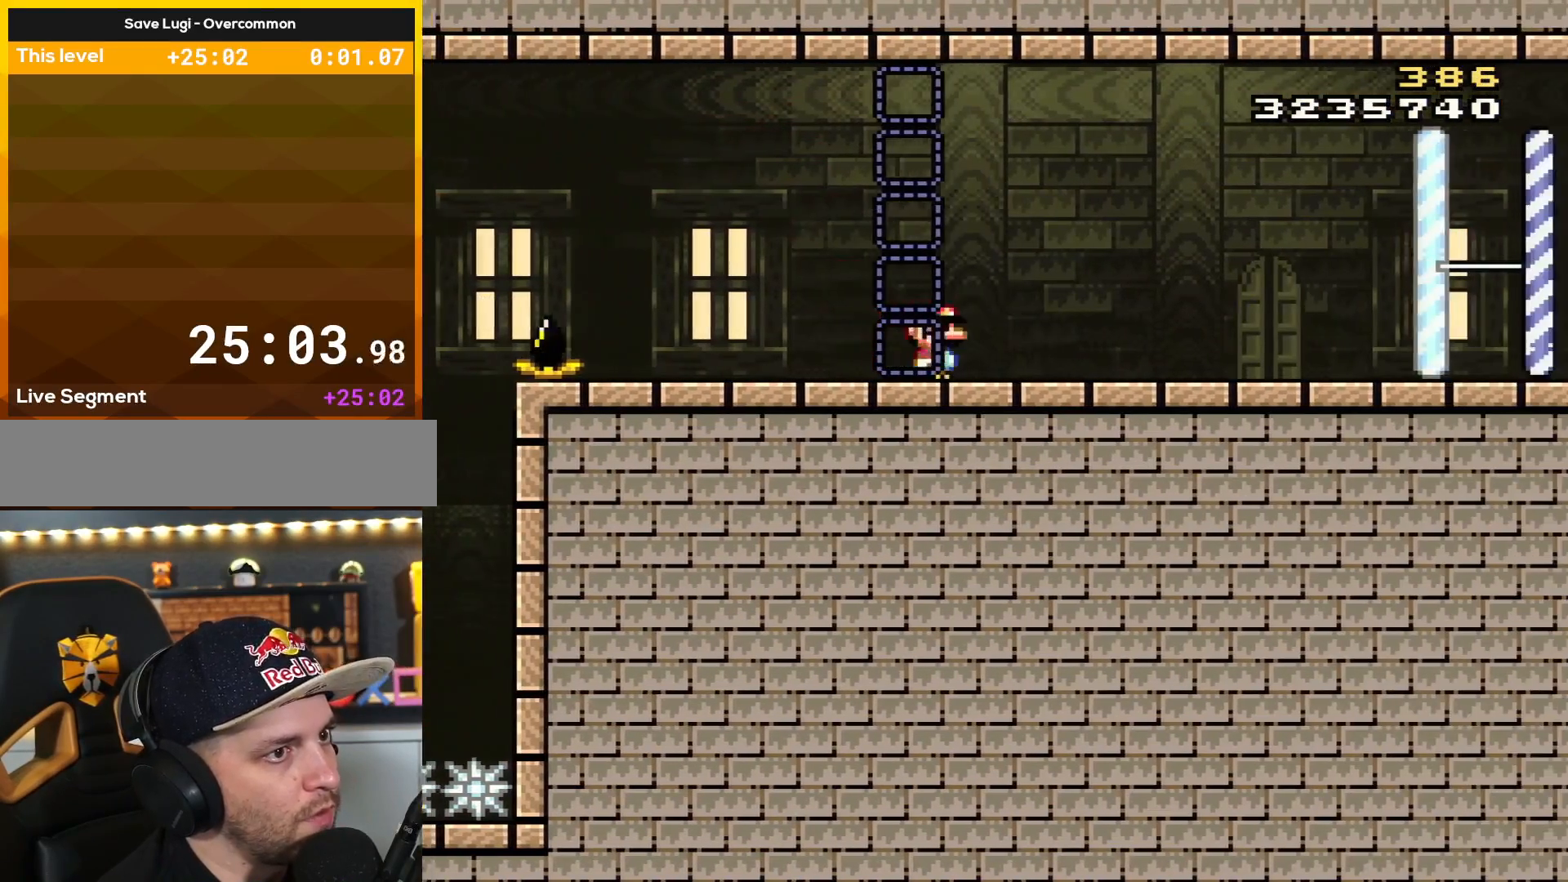
{"buttons": ["B", "Y", "DPAD_RIGHT"], "events": [[450, "B", "down"]]}
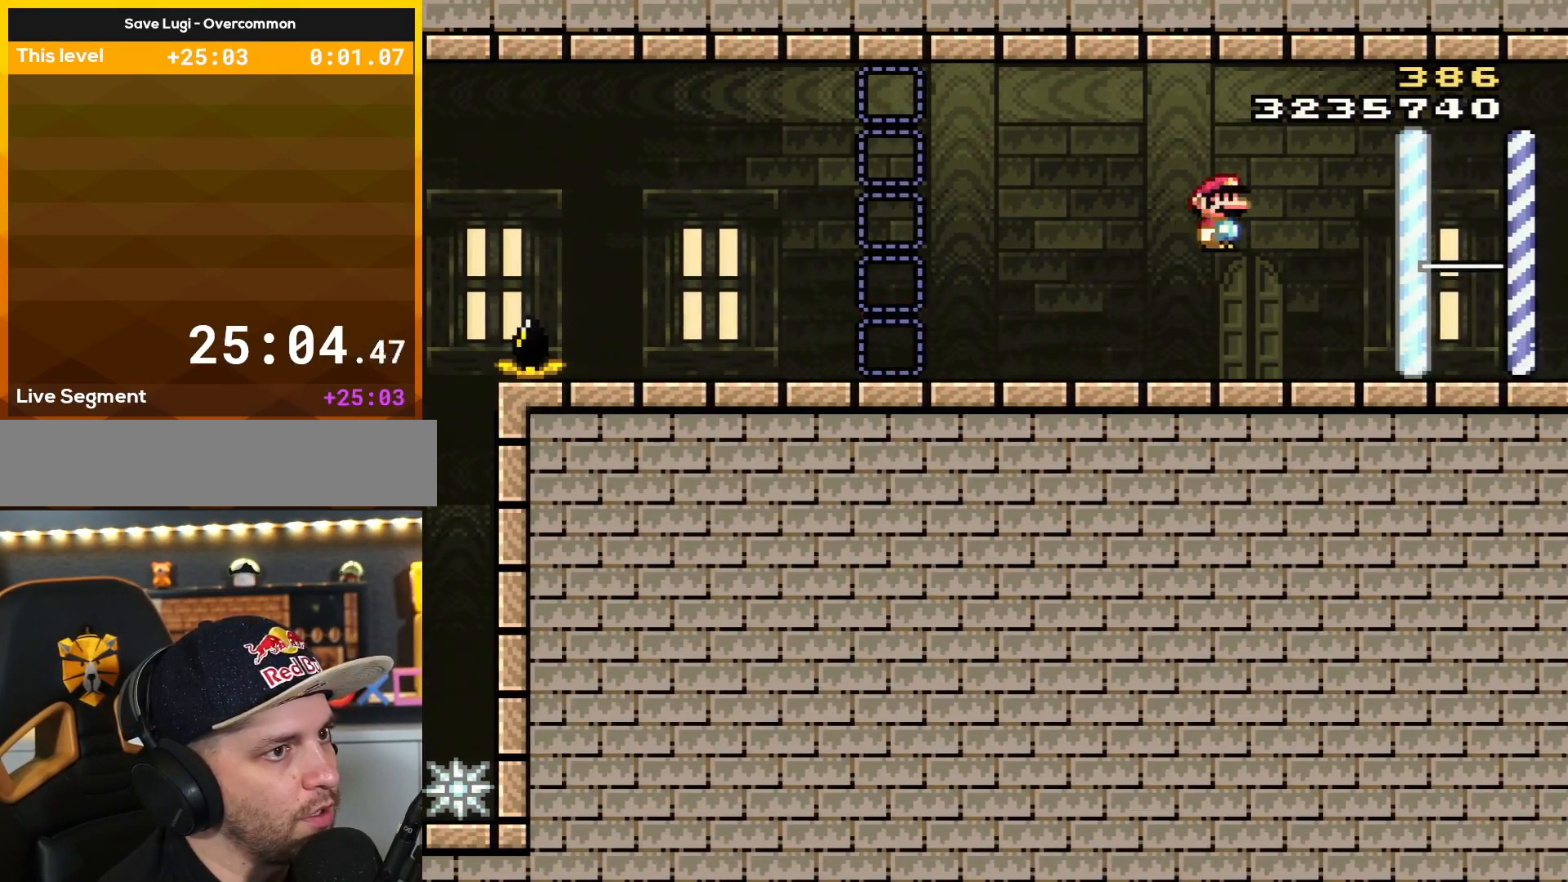
{"buttons": ["Y", "DPAD_LEFT"], "events": [[17, "B", "up"], [334, "DPAD_RIGHT", "up"], [418, "DPAD_LEFT", "down"]]}
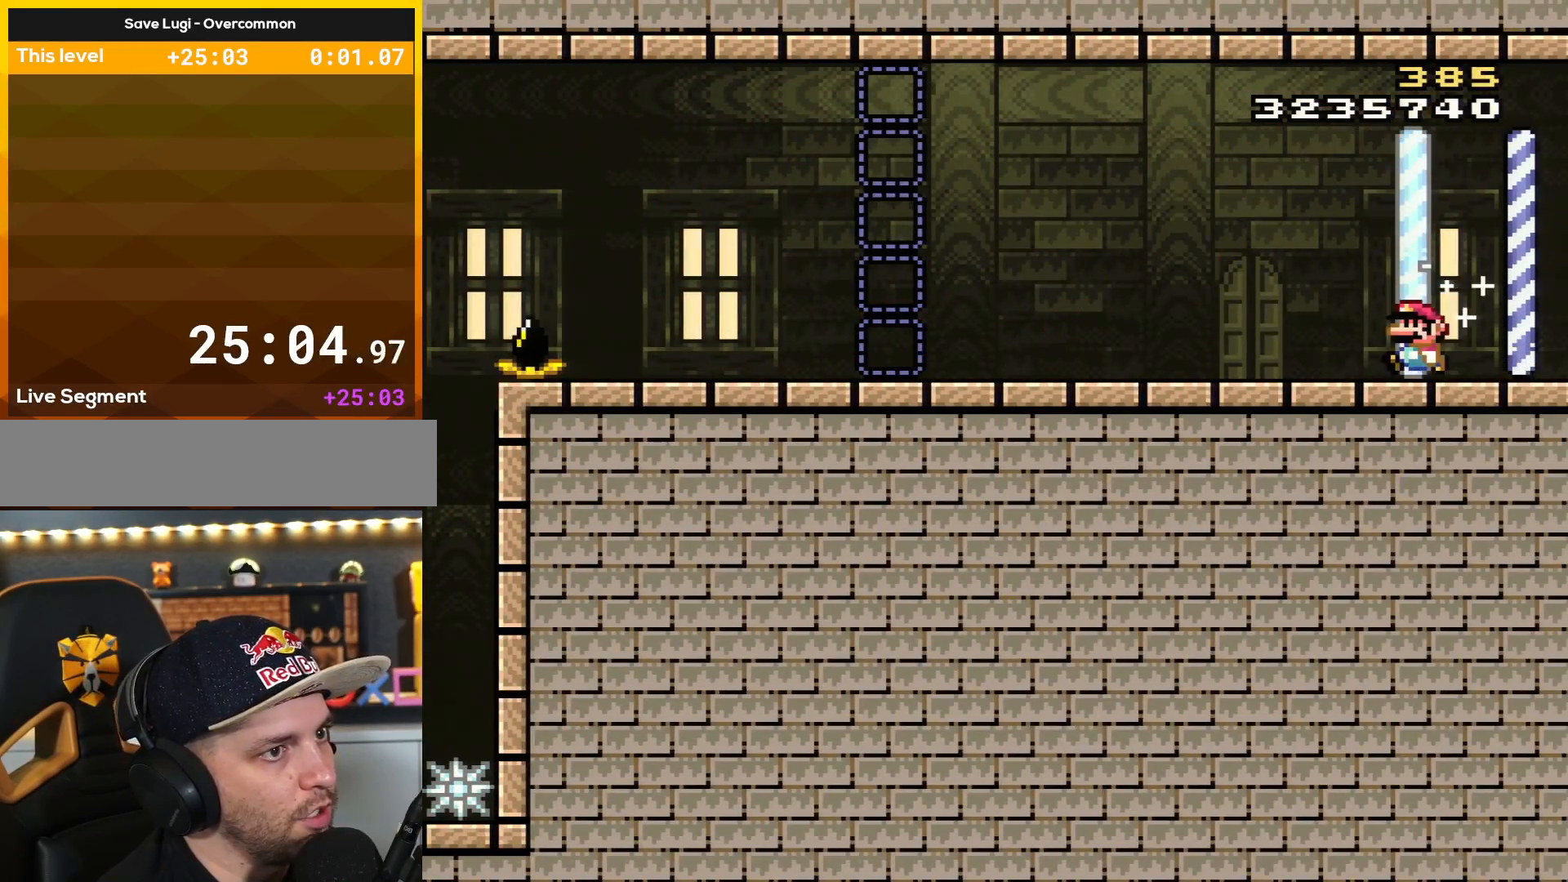
{"buttons": [], "events": [[117, "Y", "up"], [167, "DPAD_LEFT", "up"]]}
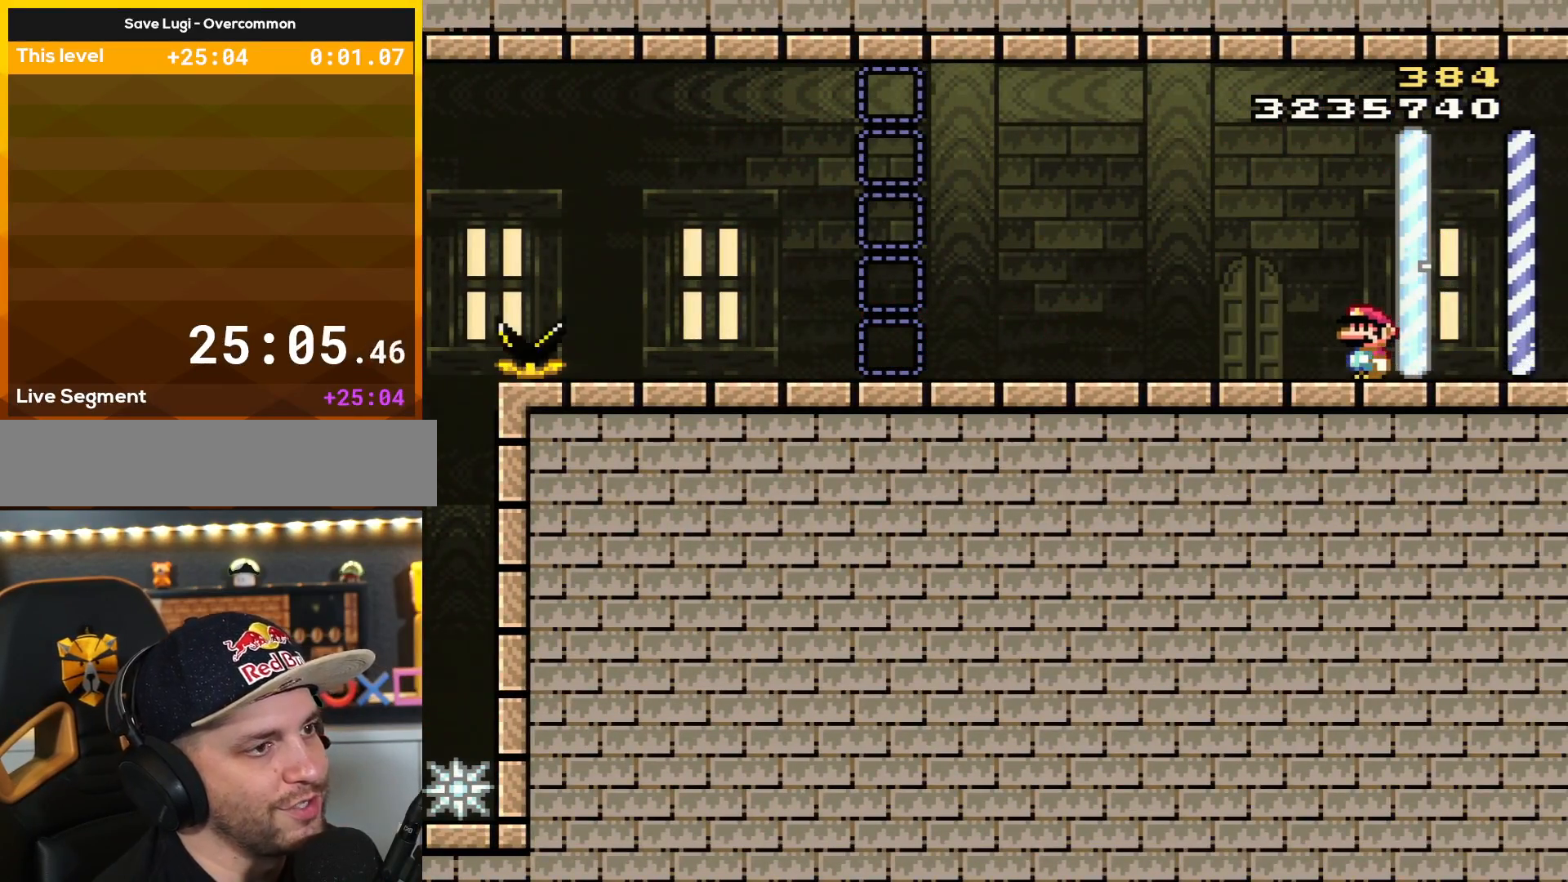
{"buttons": [], "events": [[117, "DPAD_LEFT", "down"], [384, "DPAD_LEFT", "up"]]}
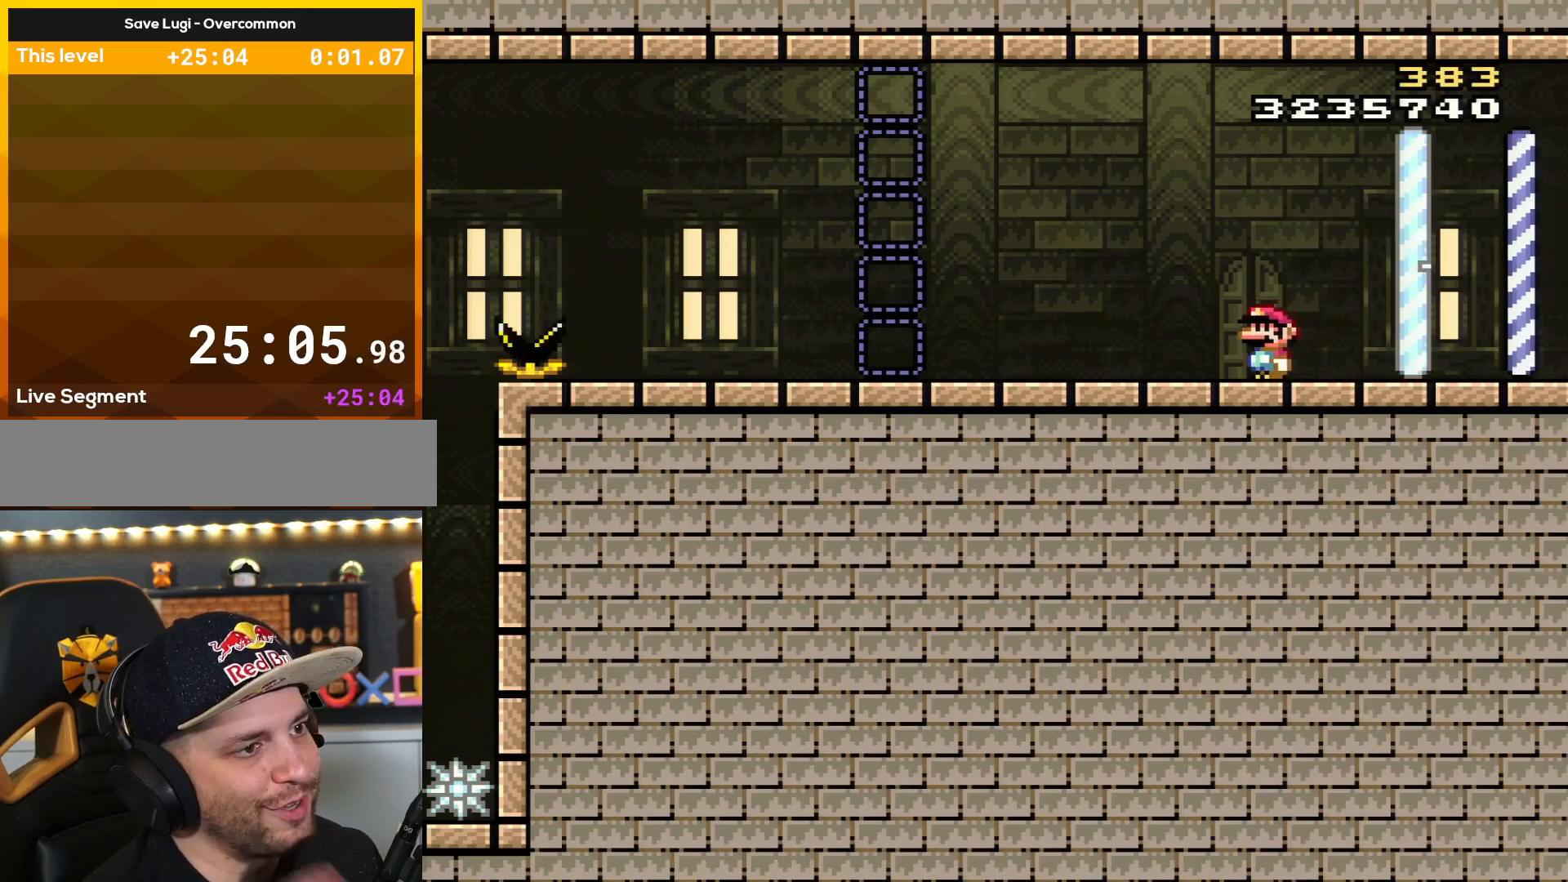
{"buttons": [], "events": [[133, "DPAD_UP", "down"], [167, "DPAD_UP", "up"]]}
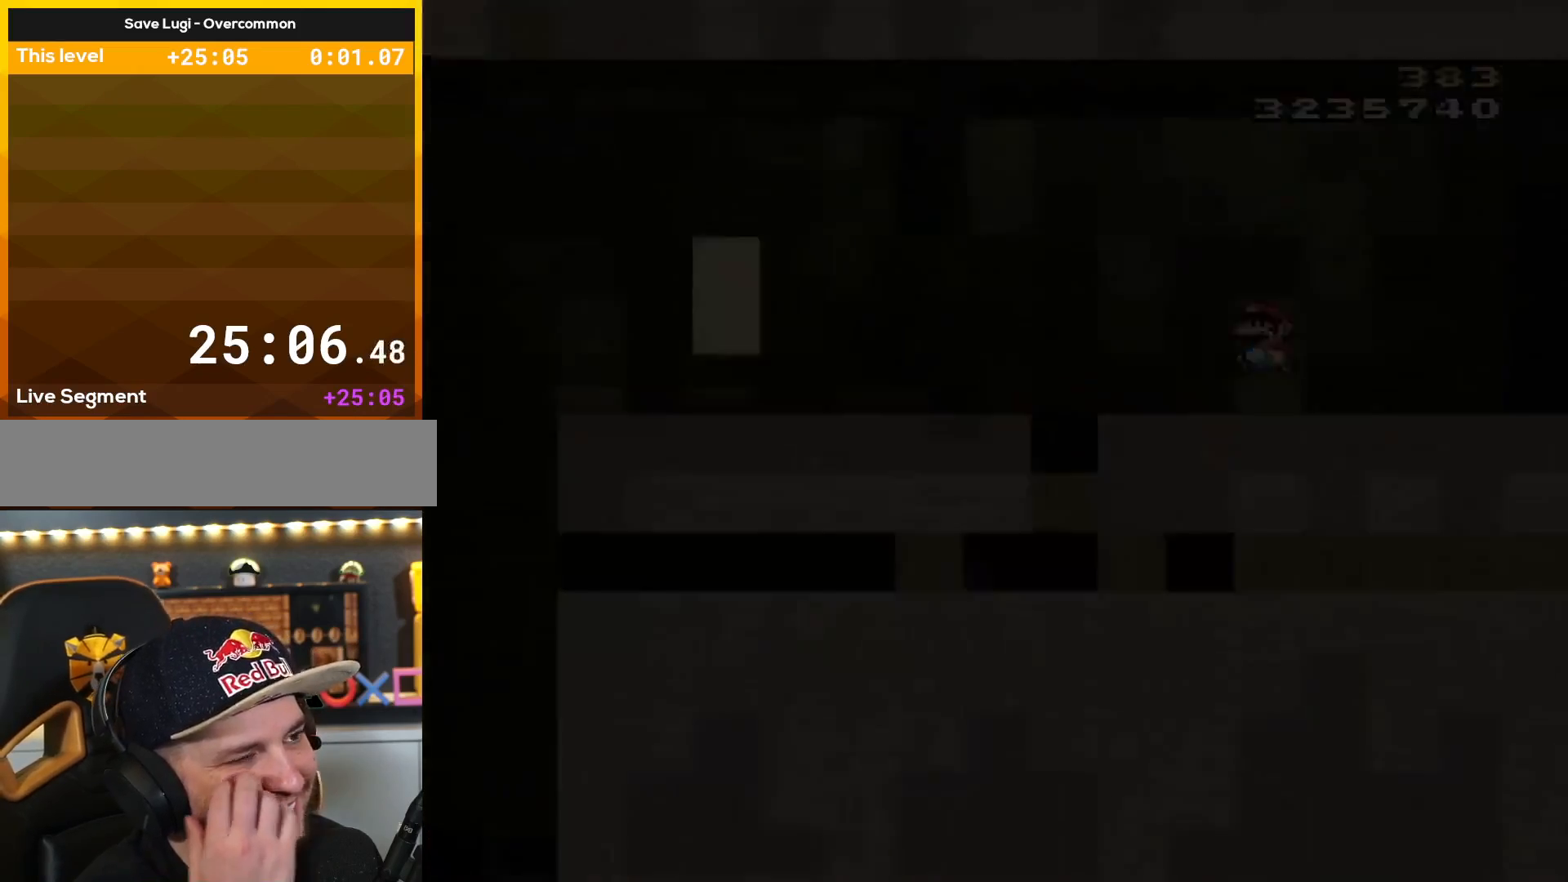
{"buttons": [], "events": []}
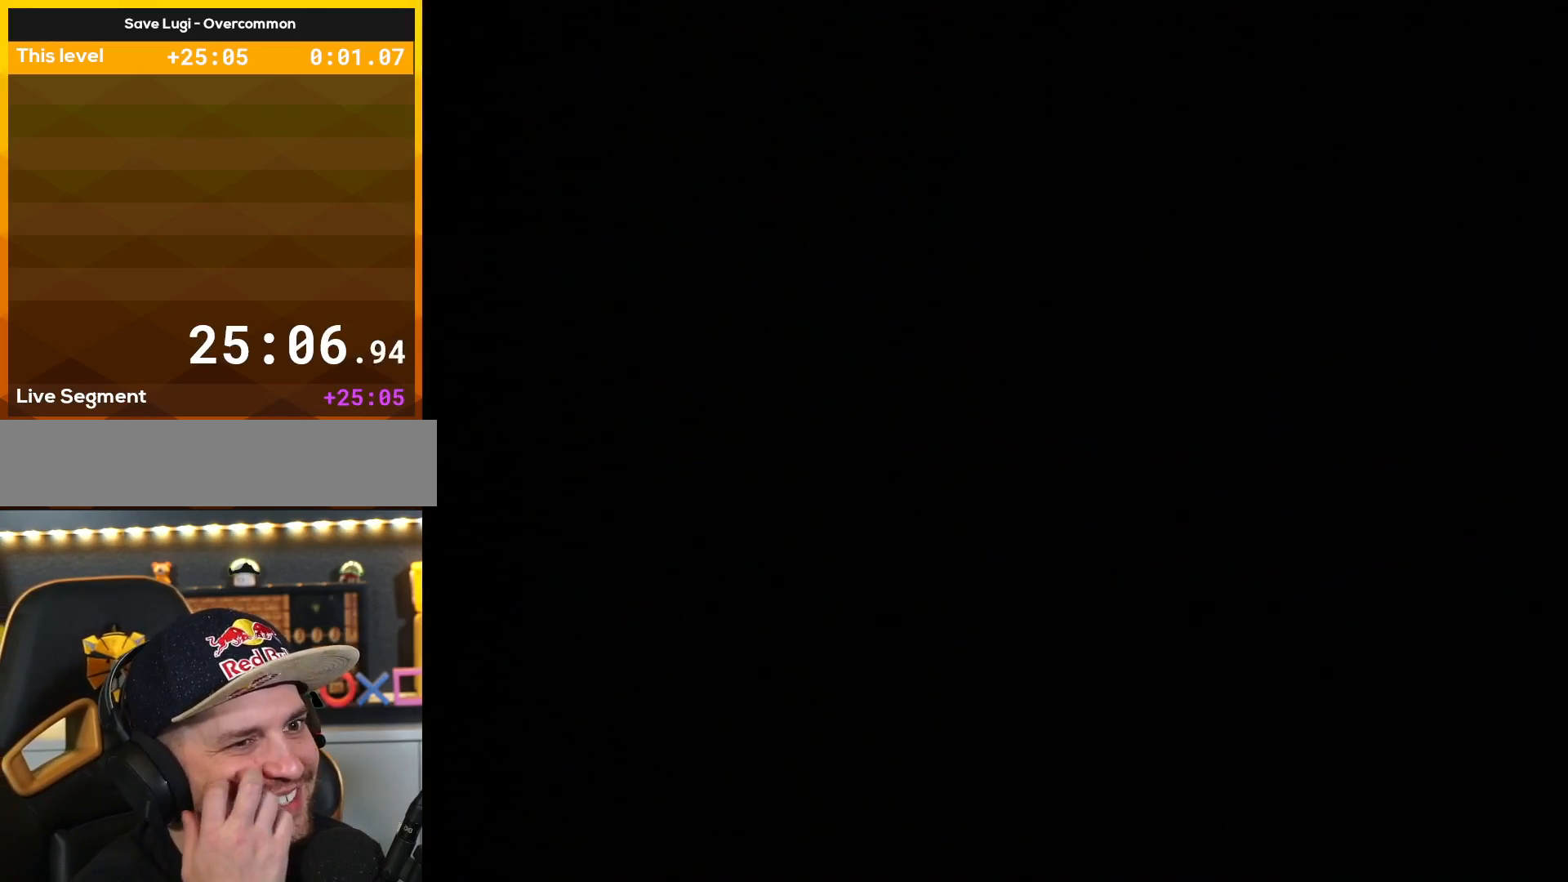
{"buttons": [], "events": []}
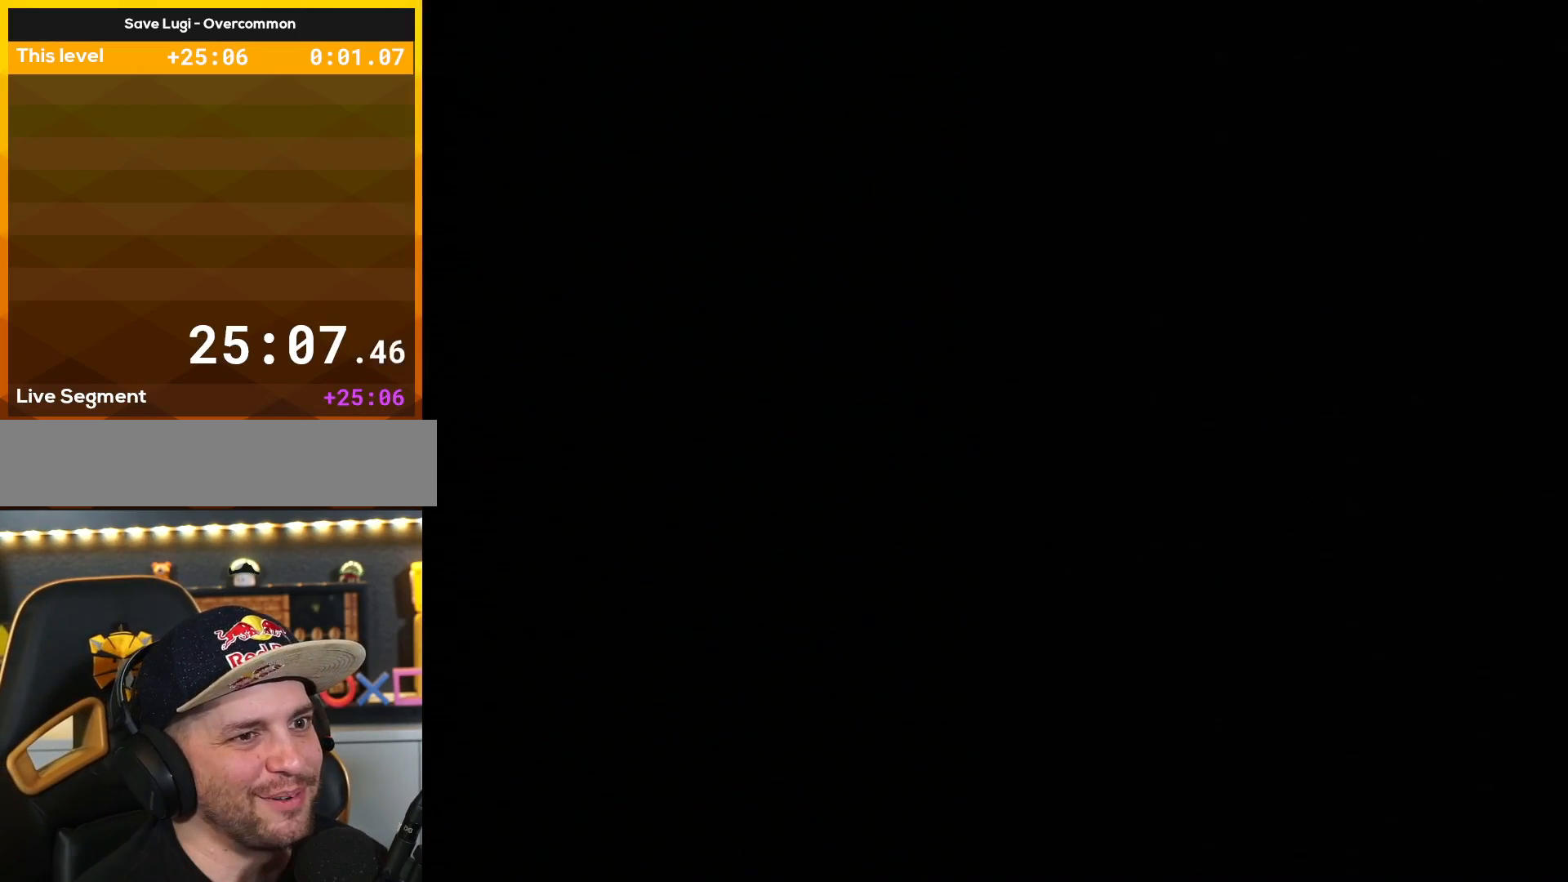
{"buttons": [], "events": []}
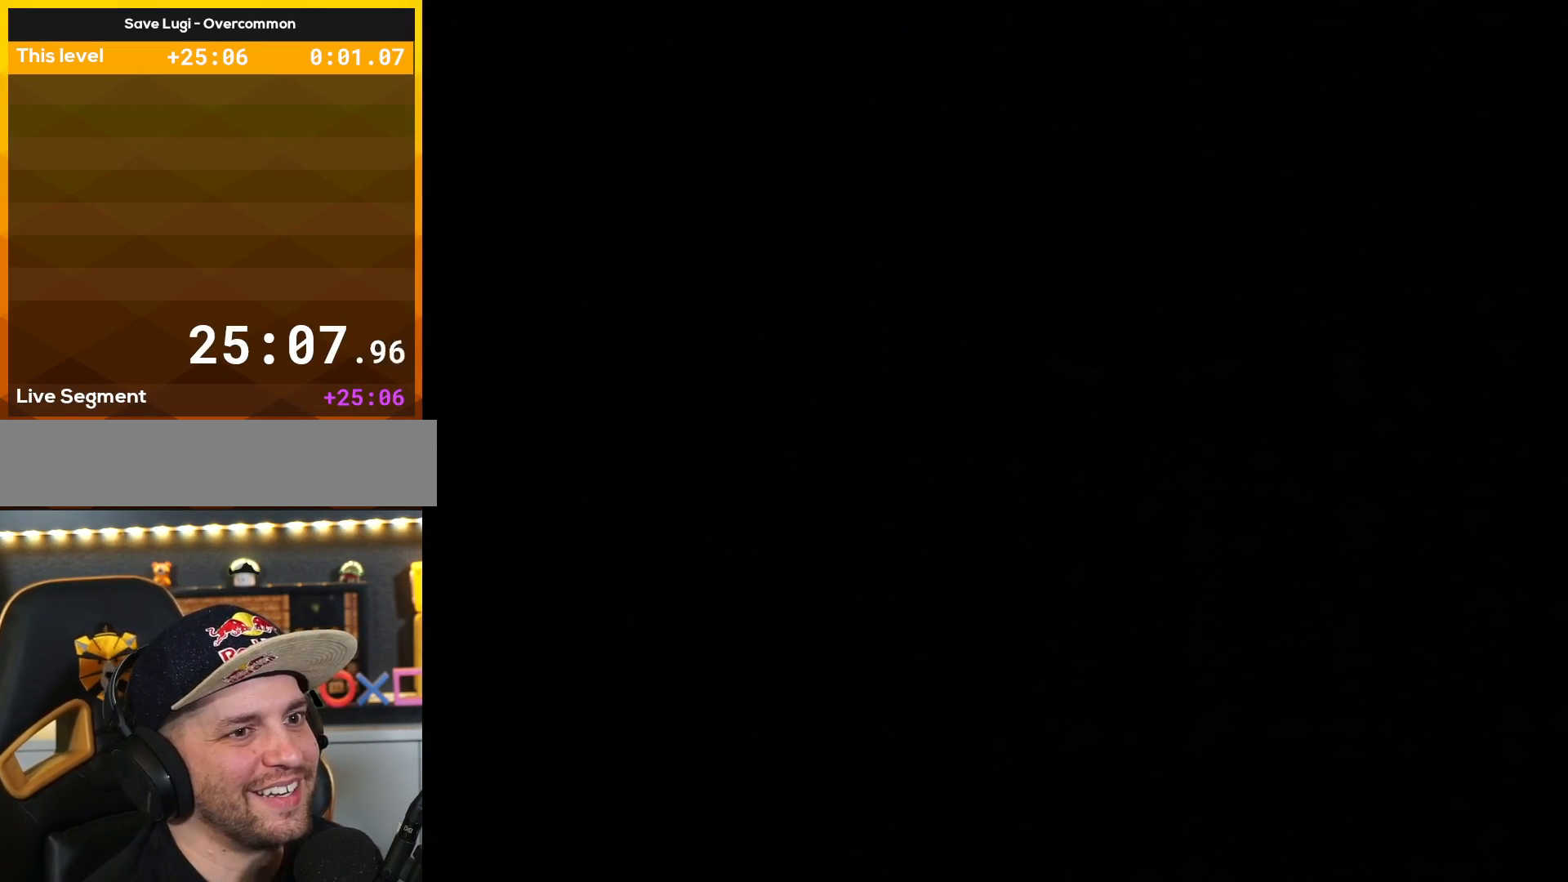
{"buttons": [], "events": []}
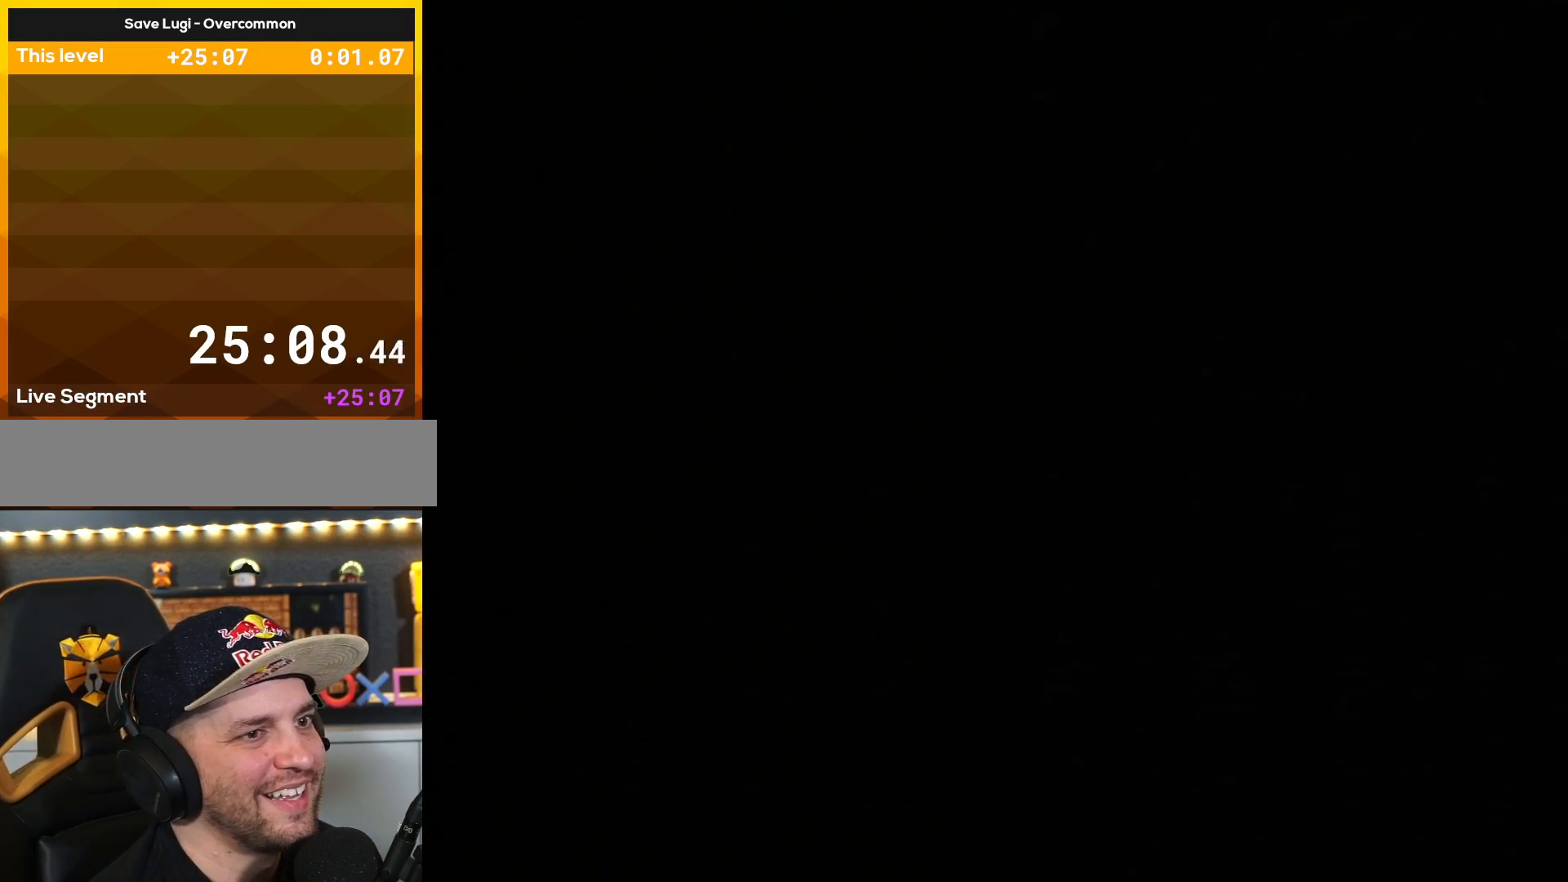
{"buttons": ["Y"], "events": [[233, "Y", "down"]]}
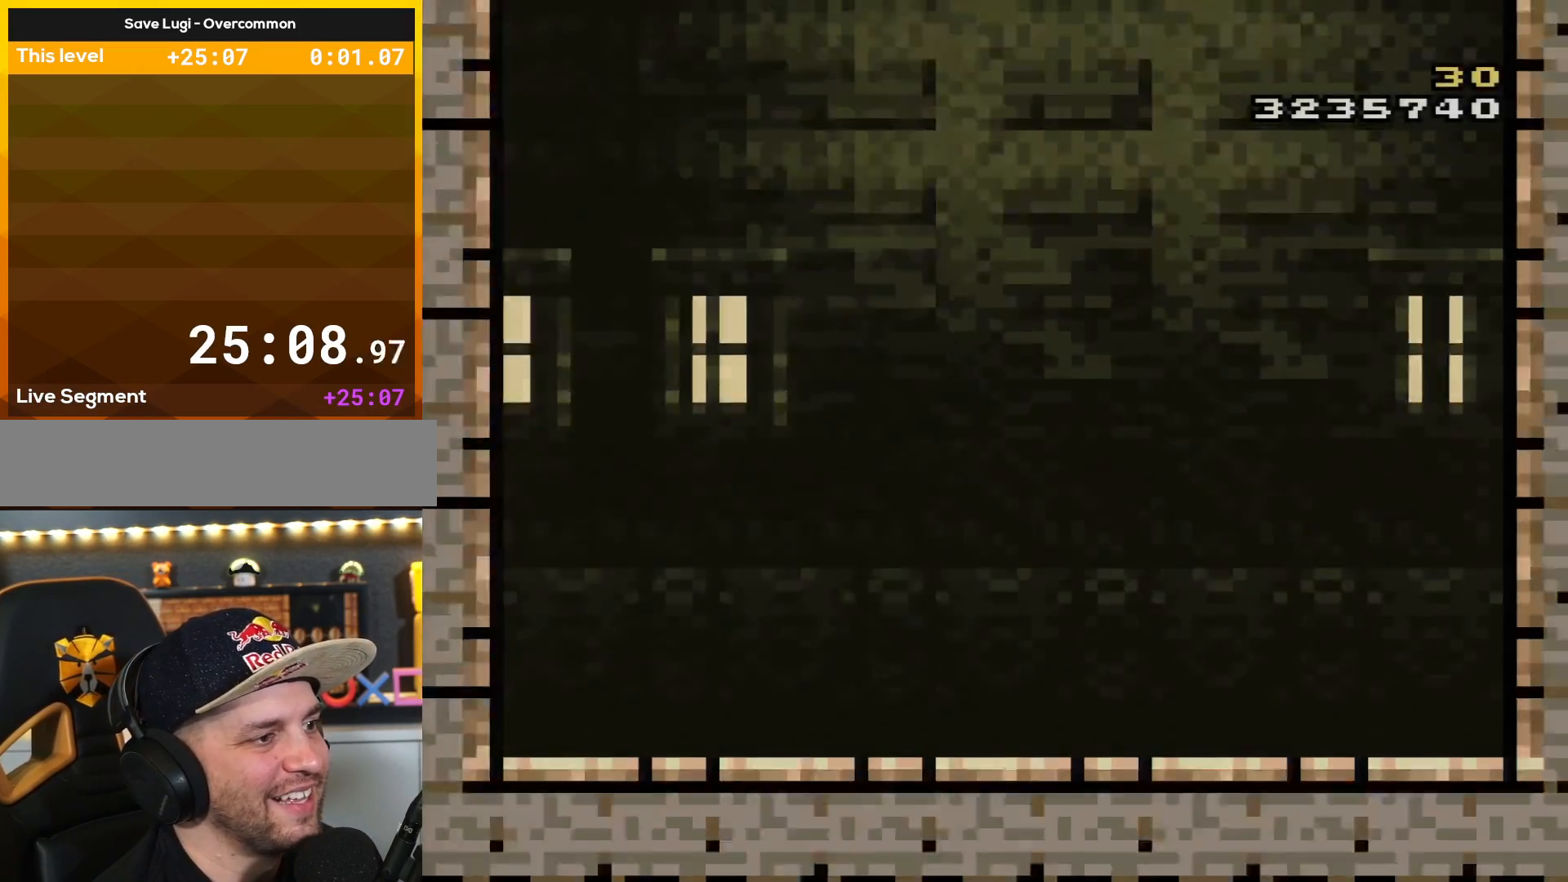
{"buttons": ["Y", "DPAD_RIGHT"], "events": [[467, "DPAD_RIGHT", "down"]]}
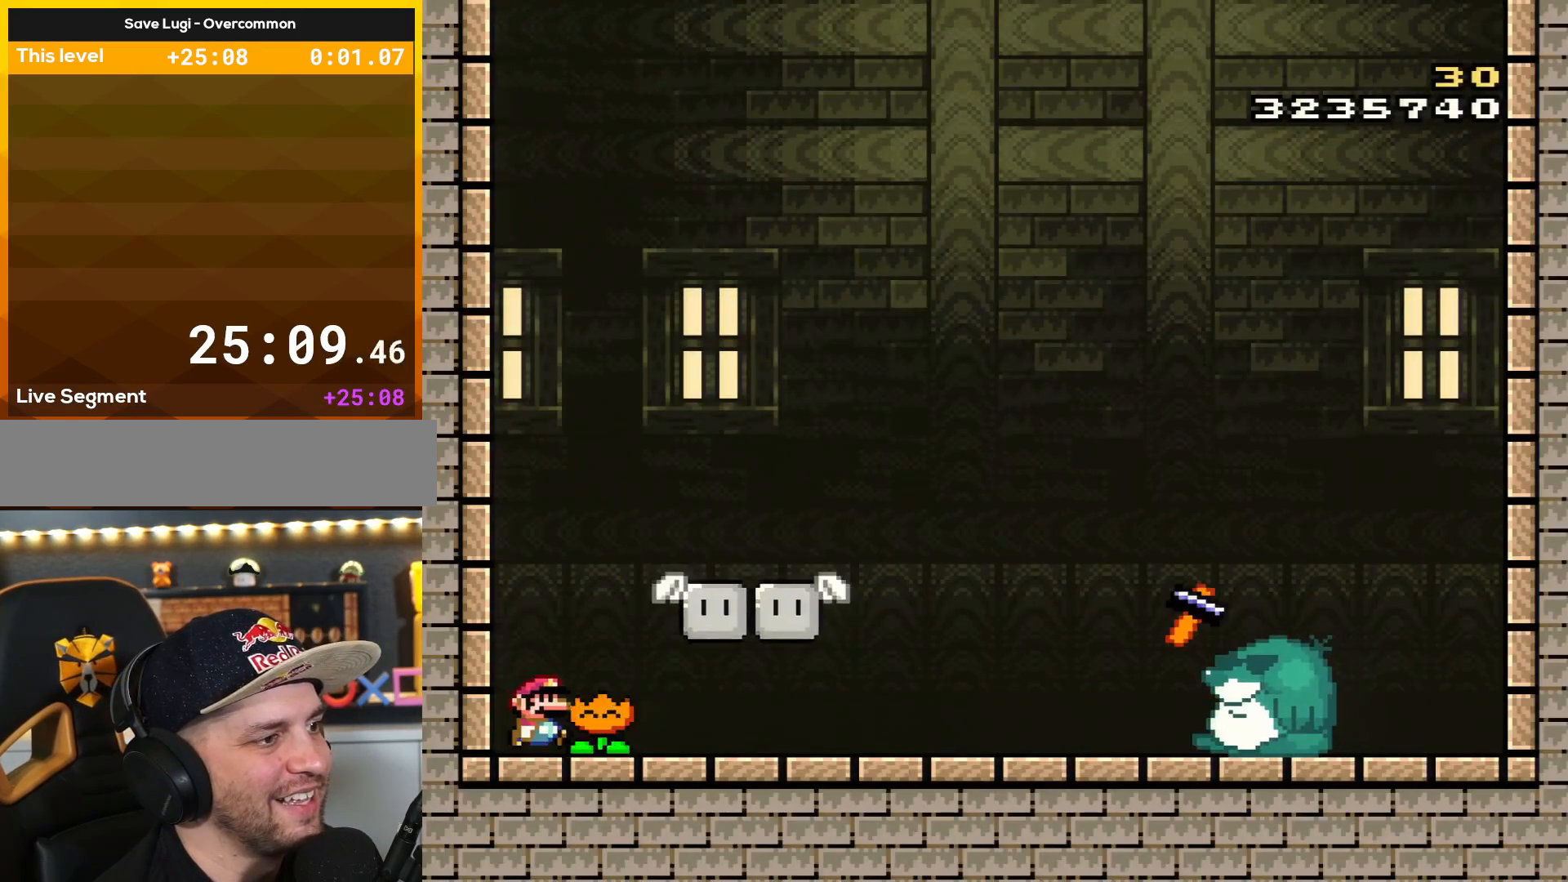
{"buttons": [], "events": [[66, "DPAD_RIGHT", "up"], [183, "DPAD_RIGHT", "down"], [250, "B", "down"], [400, "B", "up"], [467, "Y", "up"], [500, "DPAD_RIGHT", "up"]]}
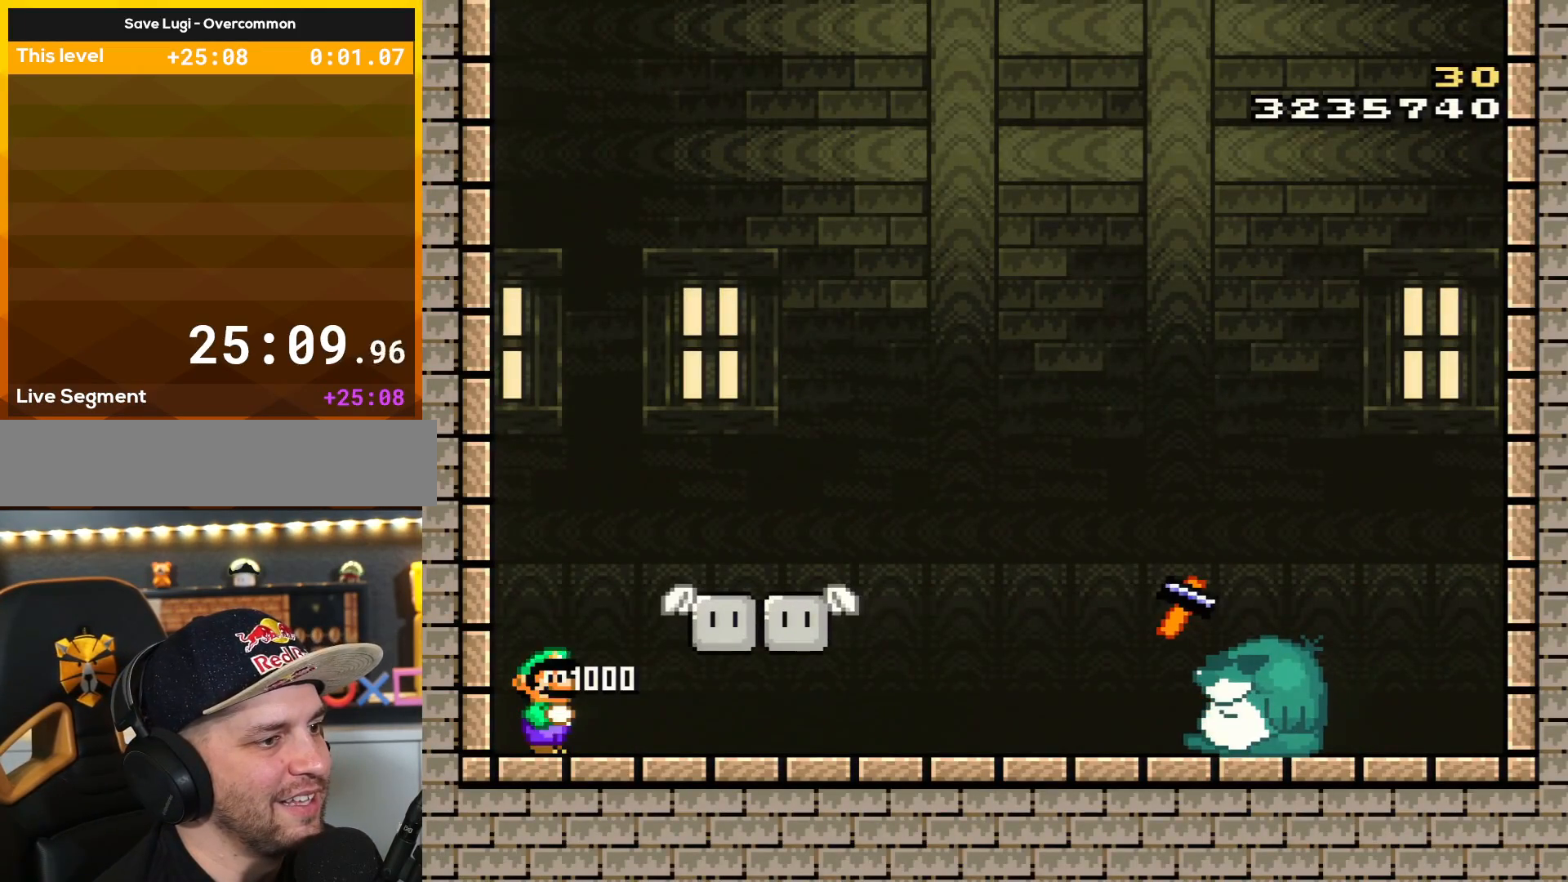
{"buttons": [], "events": [[217, "DPAD_RIGHT", "down"], [217, "Y", "down"], [317, "DPAD_RIGHT", "up"], [317, "Y", "up"], [367, "Y", "down"], [501, "Y", "up"]]}
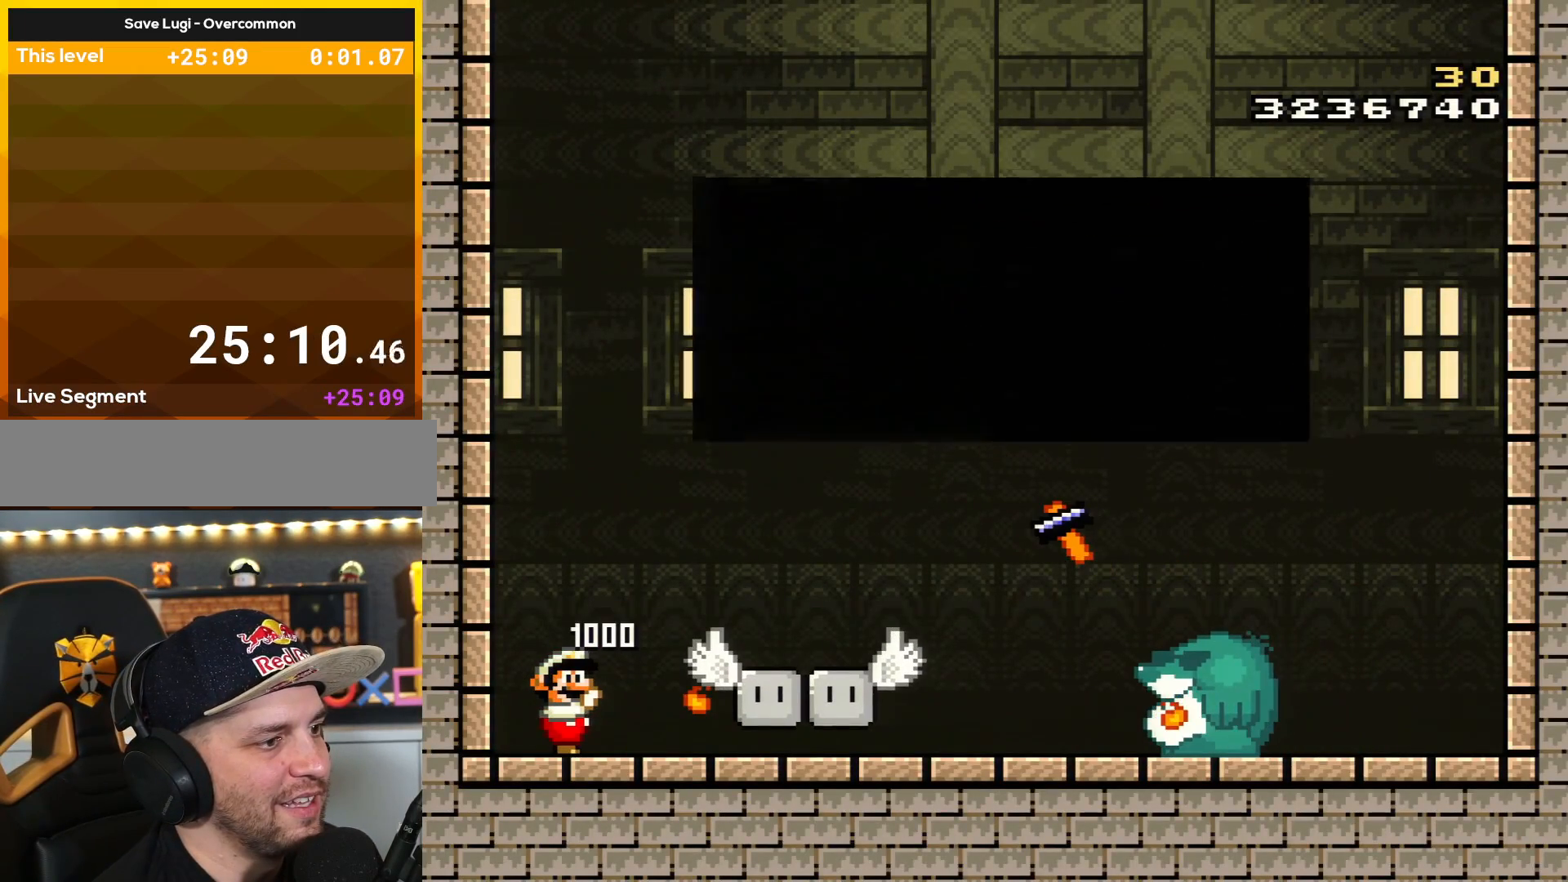
{"buttons": [], "events": [[83, "Y", "down"], [217, "Y", "up"]]}